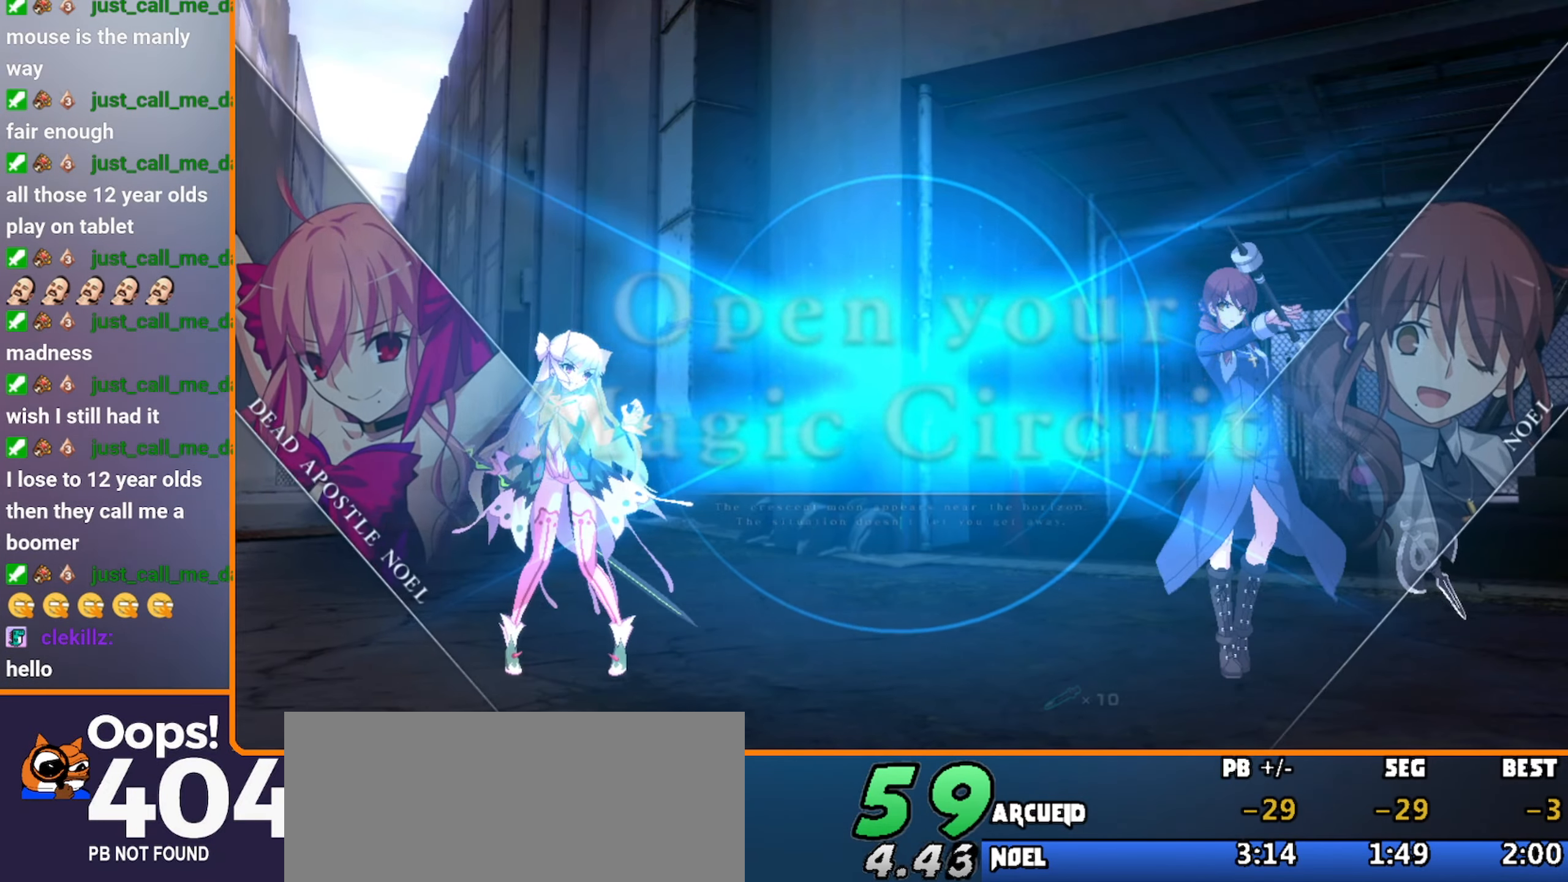
Gameplay with a controller (arcade stick); each line is a JSON object with the inputs held at the frame after it. "events" lists button and stick changes between this image and that frame as [ms after this image, input, new state], when the widget could be followed in between. Not read: L3 R3 S.
{"buttons": [], "left_stick": "center", "events": []}
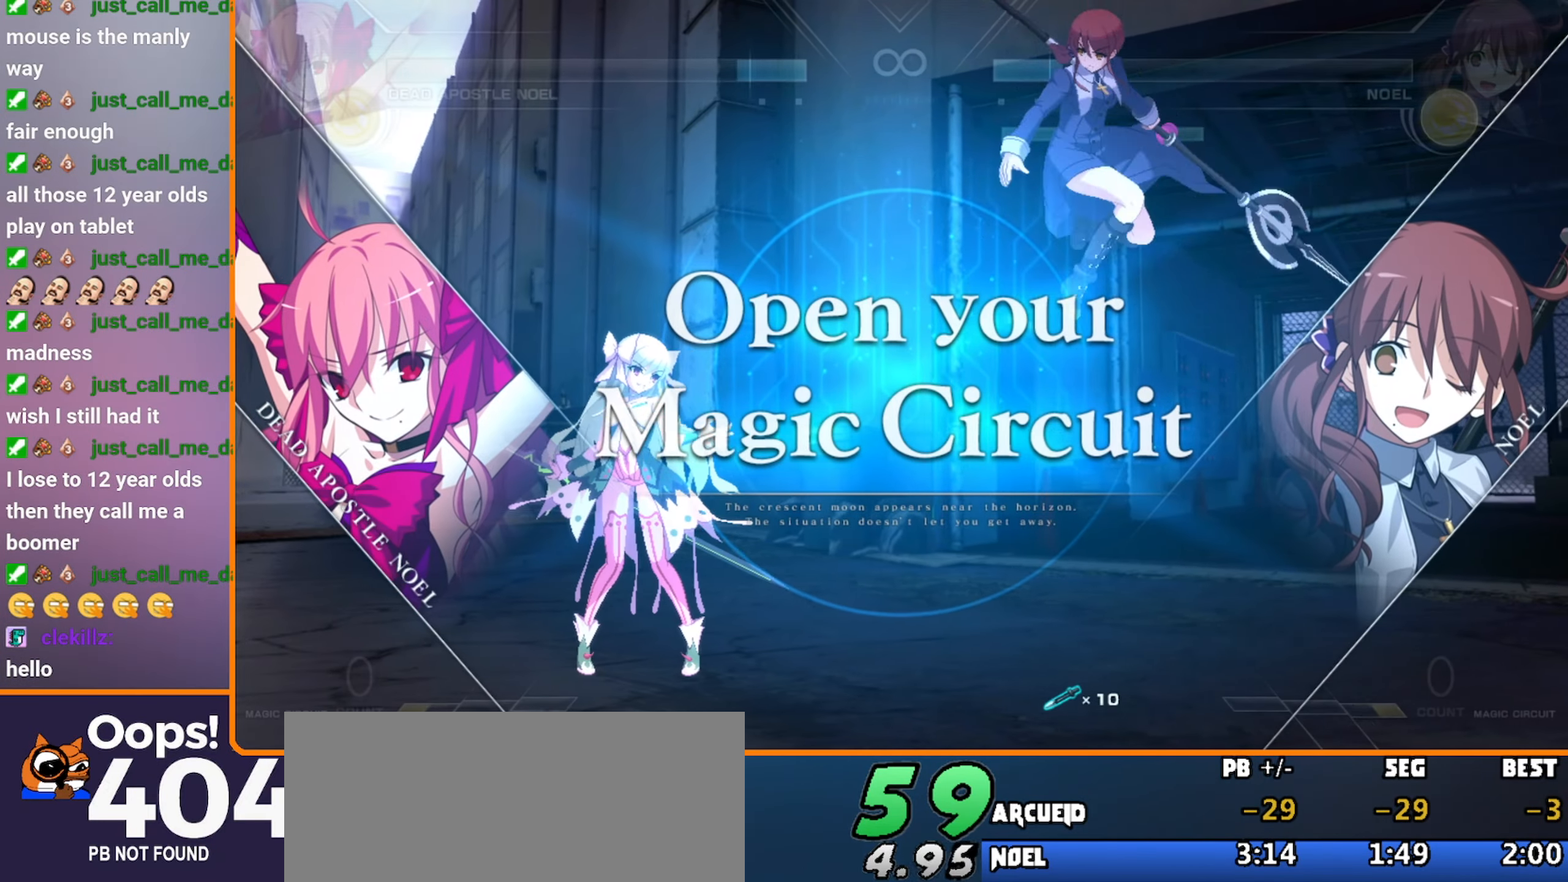
{"buttons": [], "left_stick": "left", "events": [[150, "left_stick", "left"], [250, "left_stick", "center"], [333, "left_stick", "left"]]}
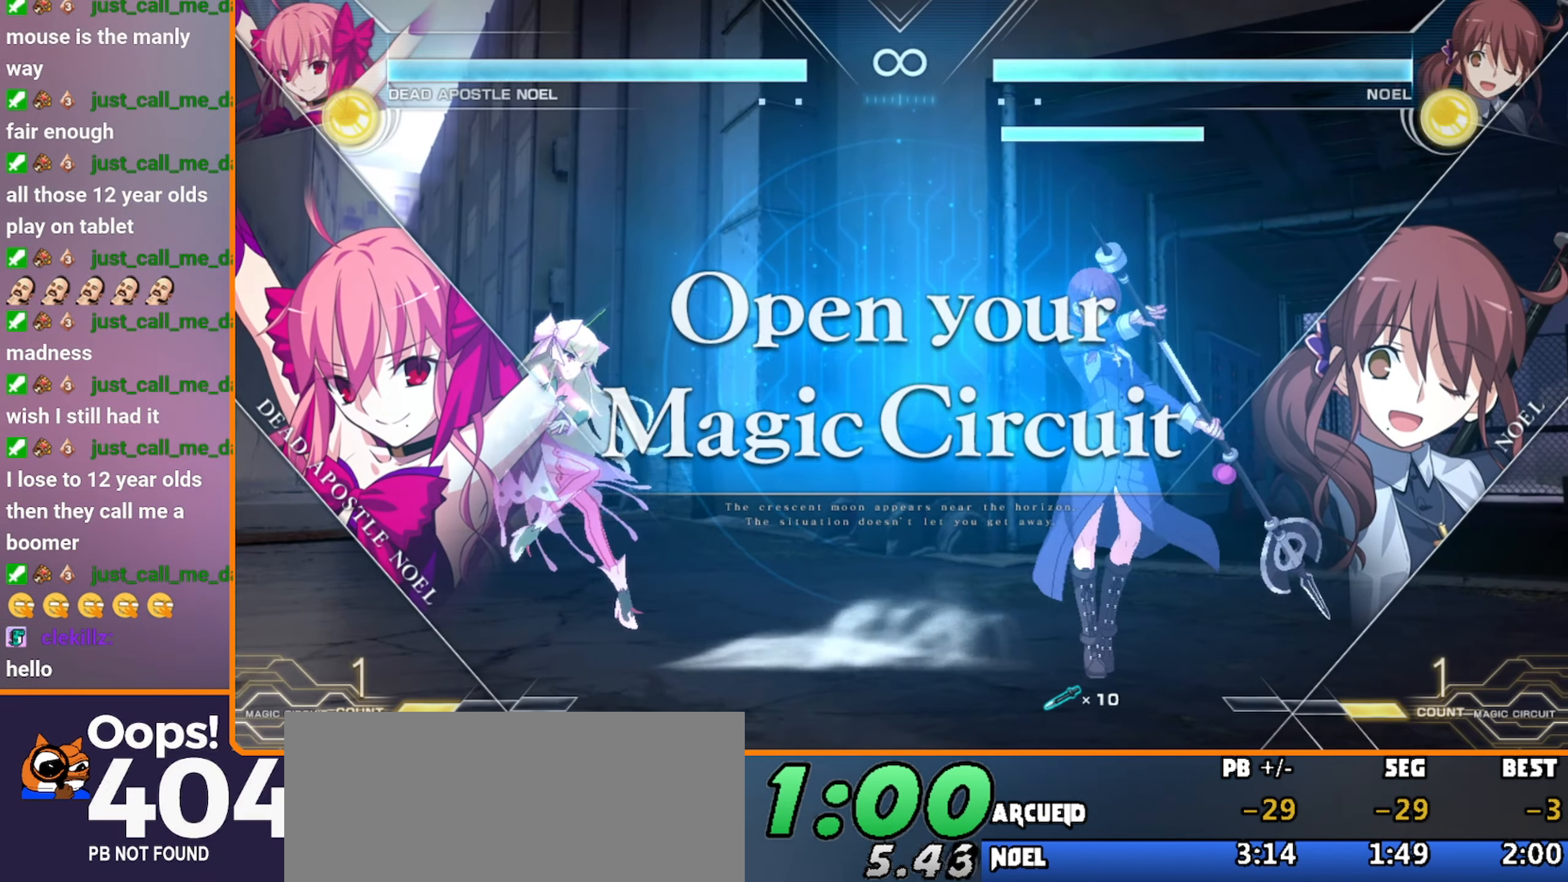
{"buttons": [], "left_stick": "center", "events": [[167, "left_stick", "center"]]}
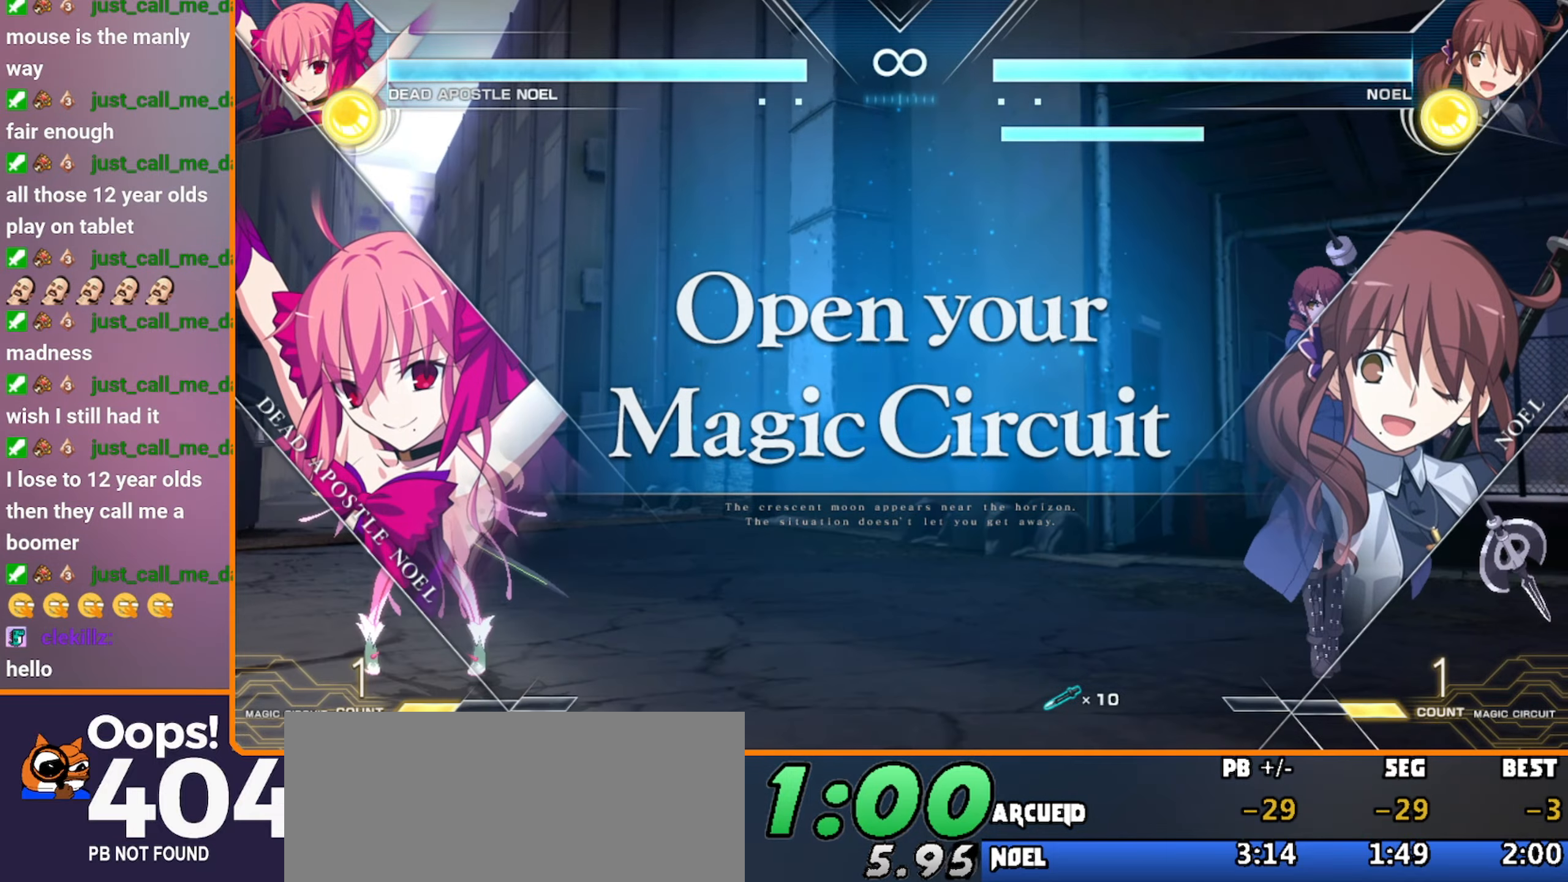
{"buttons": [], "left_stick": "left", "events": [[234, "left_stick", "left"]]}
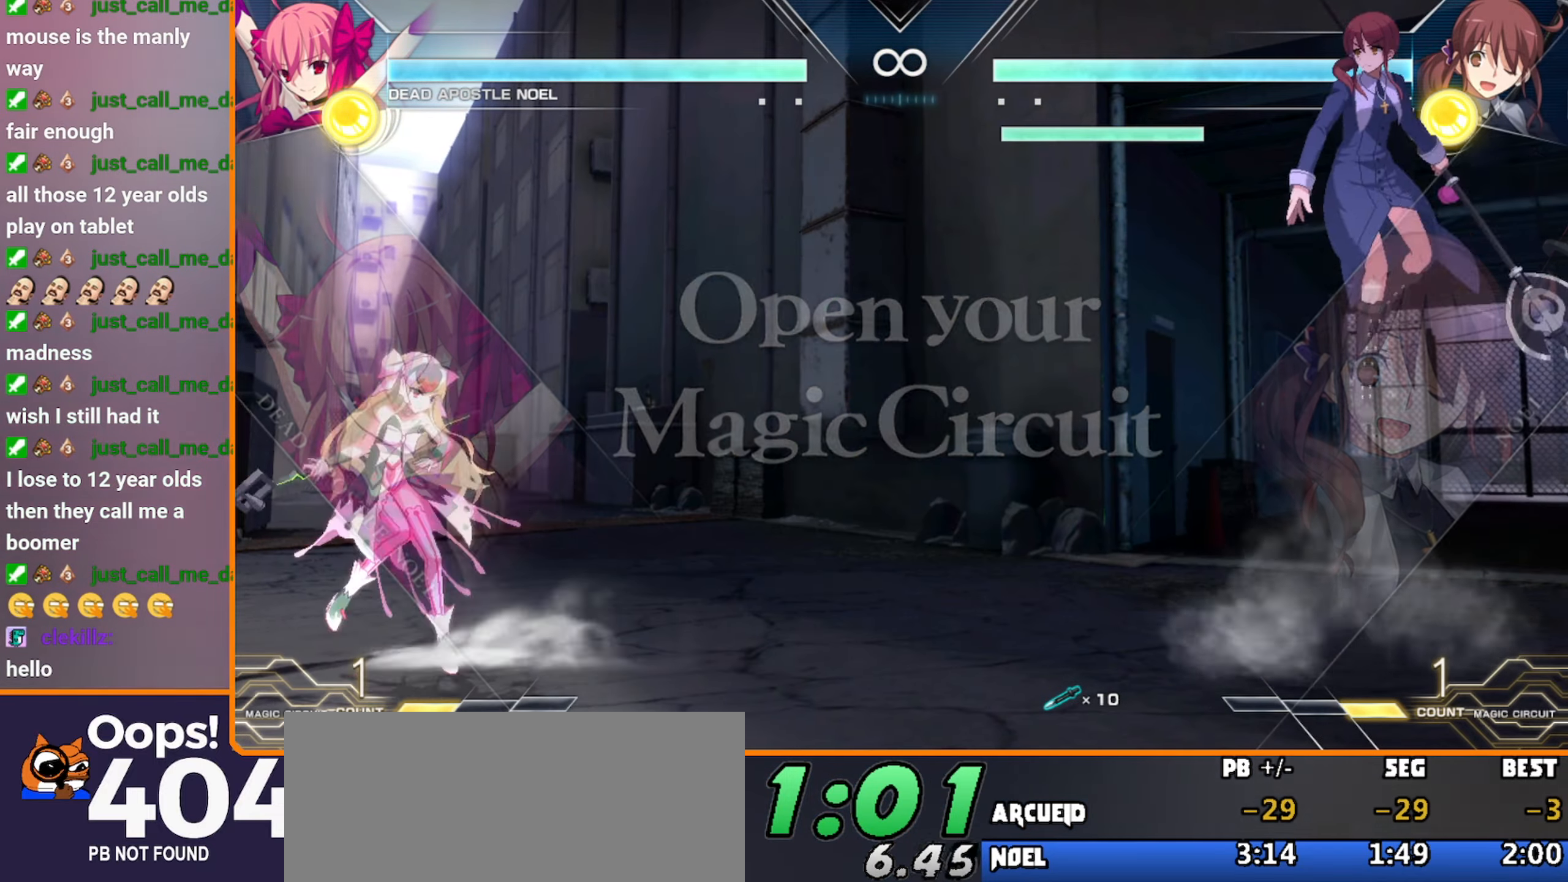
{"buttons": [], "left_stick": "center", "events": [[134, "left_stick", "center"]]}
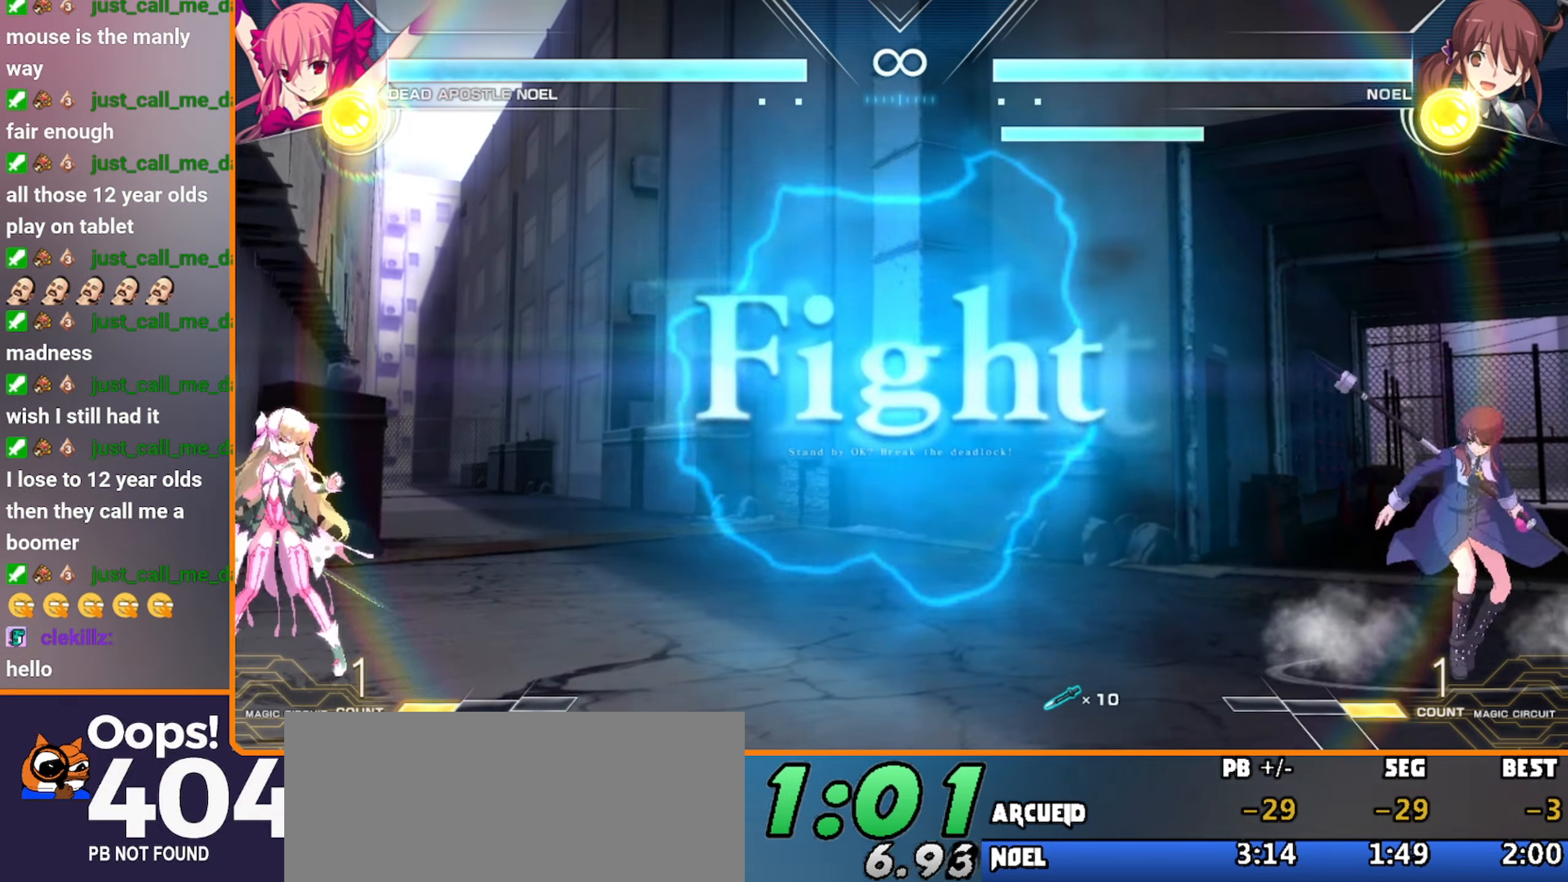
{"buttons": [], "left_stick": "center", "events": []}
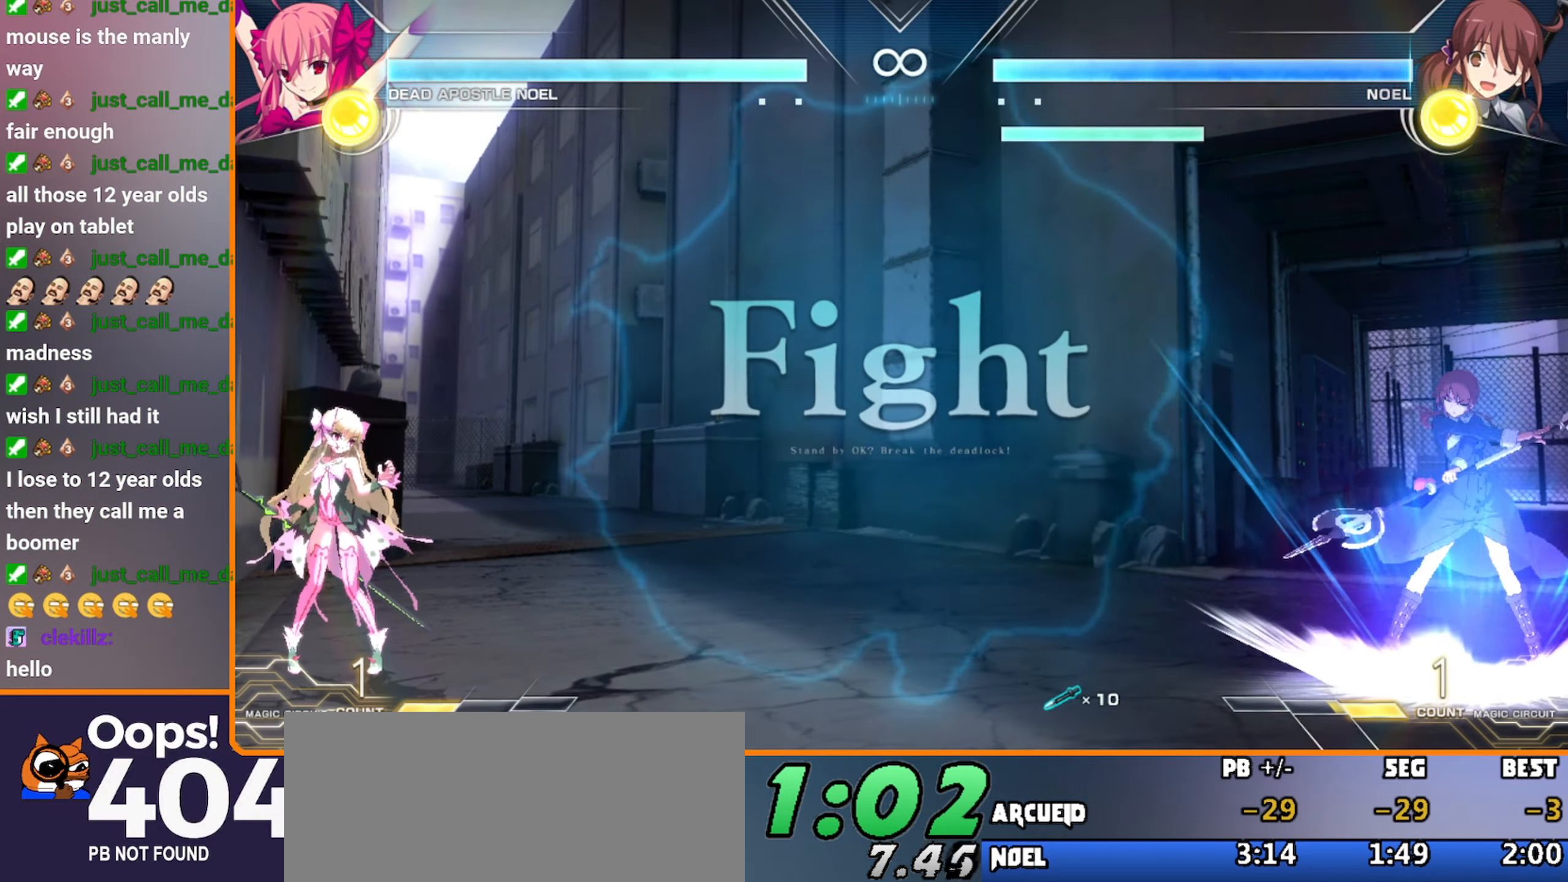
{"buttons": [], "left_stick": "center", "events": [[34, "left_stick", "left"], [117, "left_stick", "up-left"], [400, "left_stick", "center"]]}
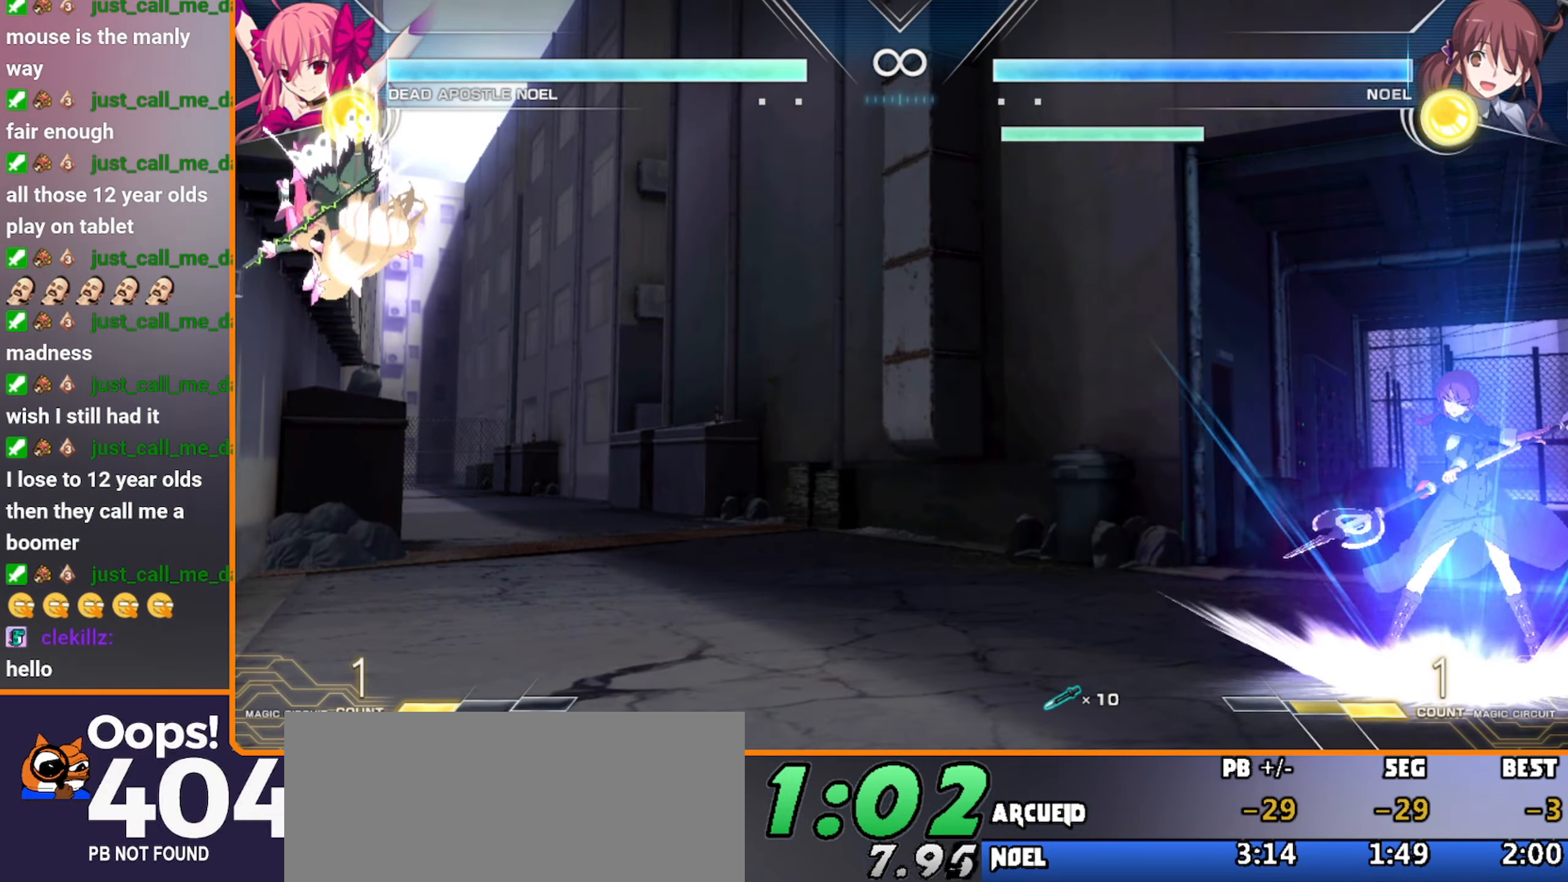
{"buttons": [], "left_stick": "right", "events": [[200, "left_stick", "left"], [317, "left_stick", "down"], [400, "left_stick", "right"]]}
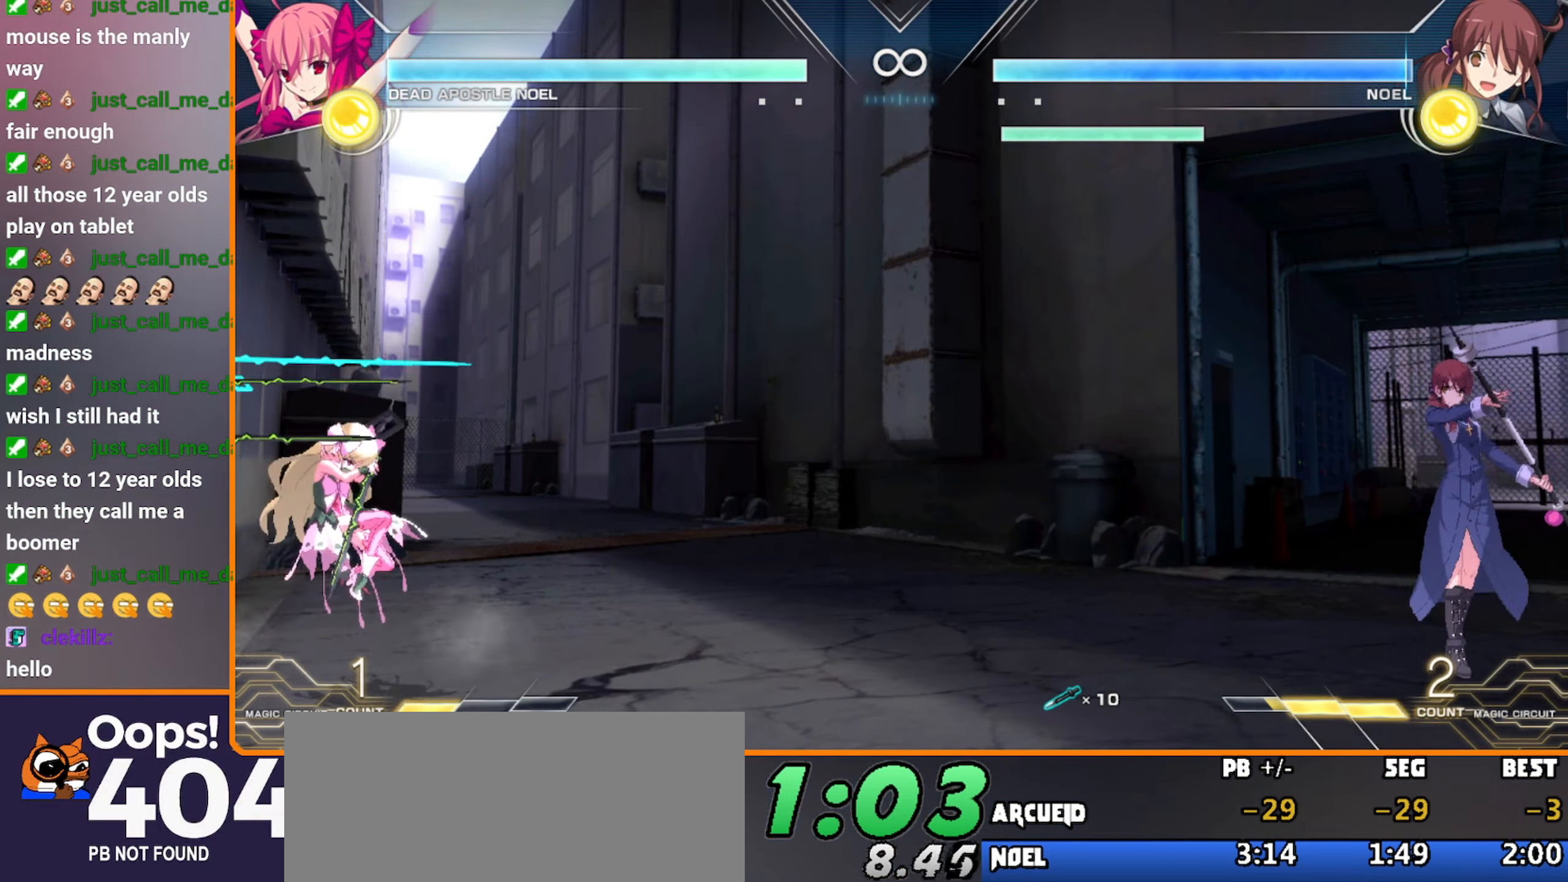
{"buttons": [], "left_stick": "left", "events": [[17, "left_stick", "center"], [234, "left_stick", "left"]]}
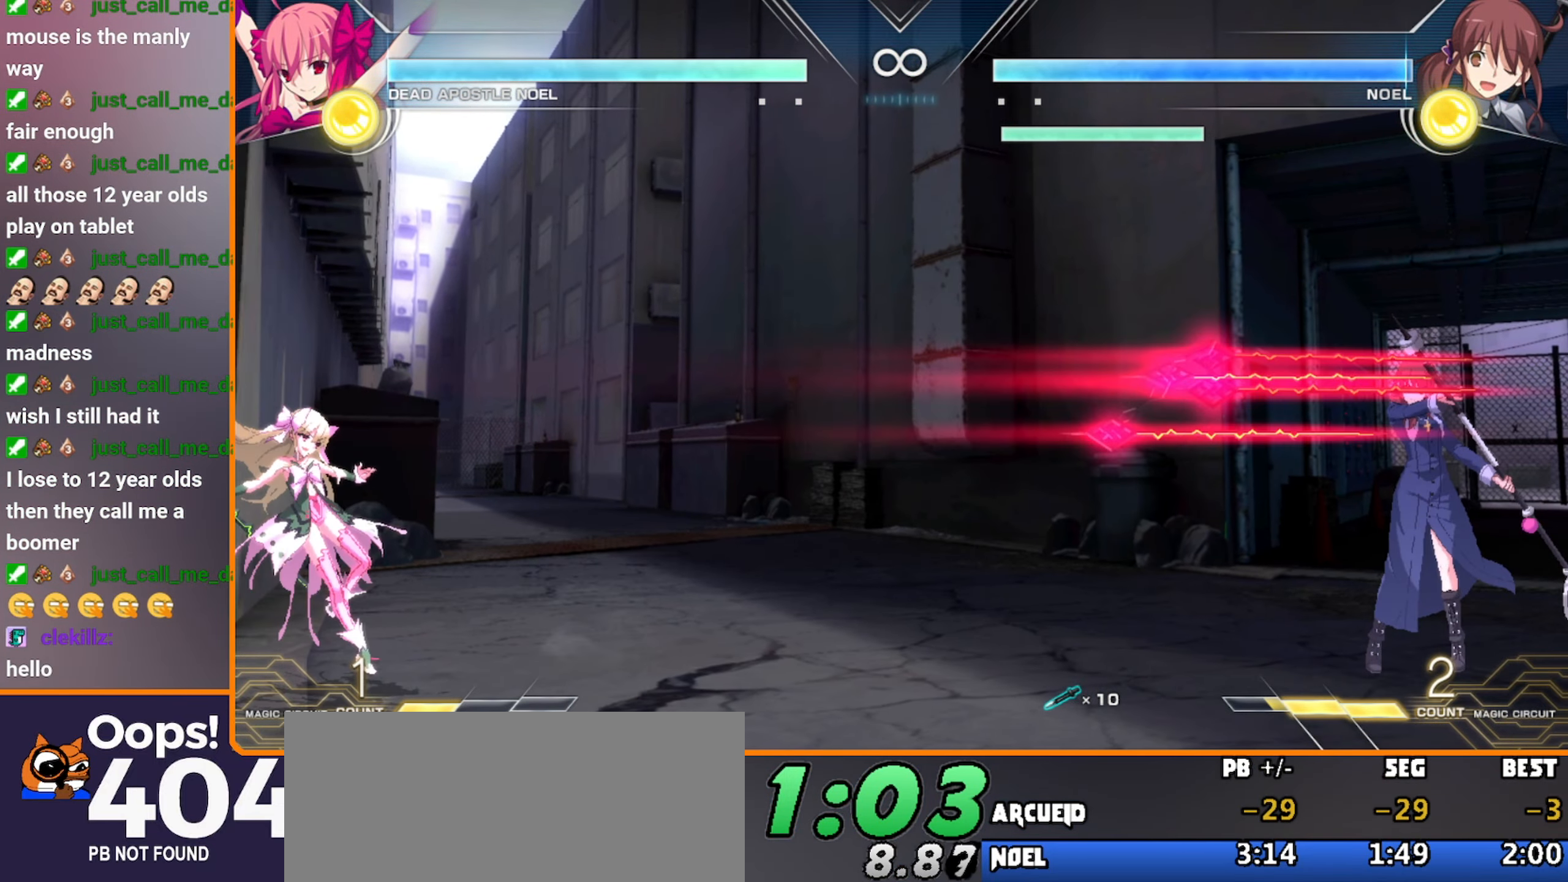
{"buttons": ["B"], "left_stick": "center", "events": [[217, "left_stick", "down"], [284, "left_stick", "right"], [350, "B", "down"], [434, "left_stick", "center"]]}
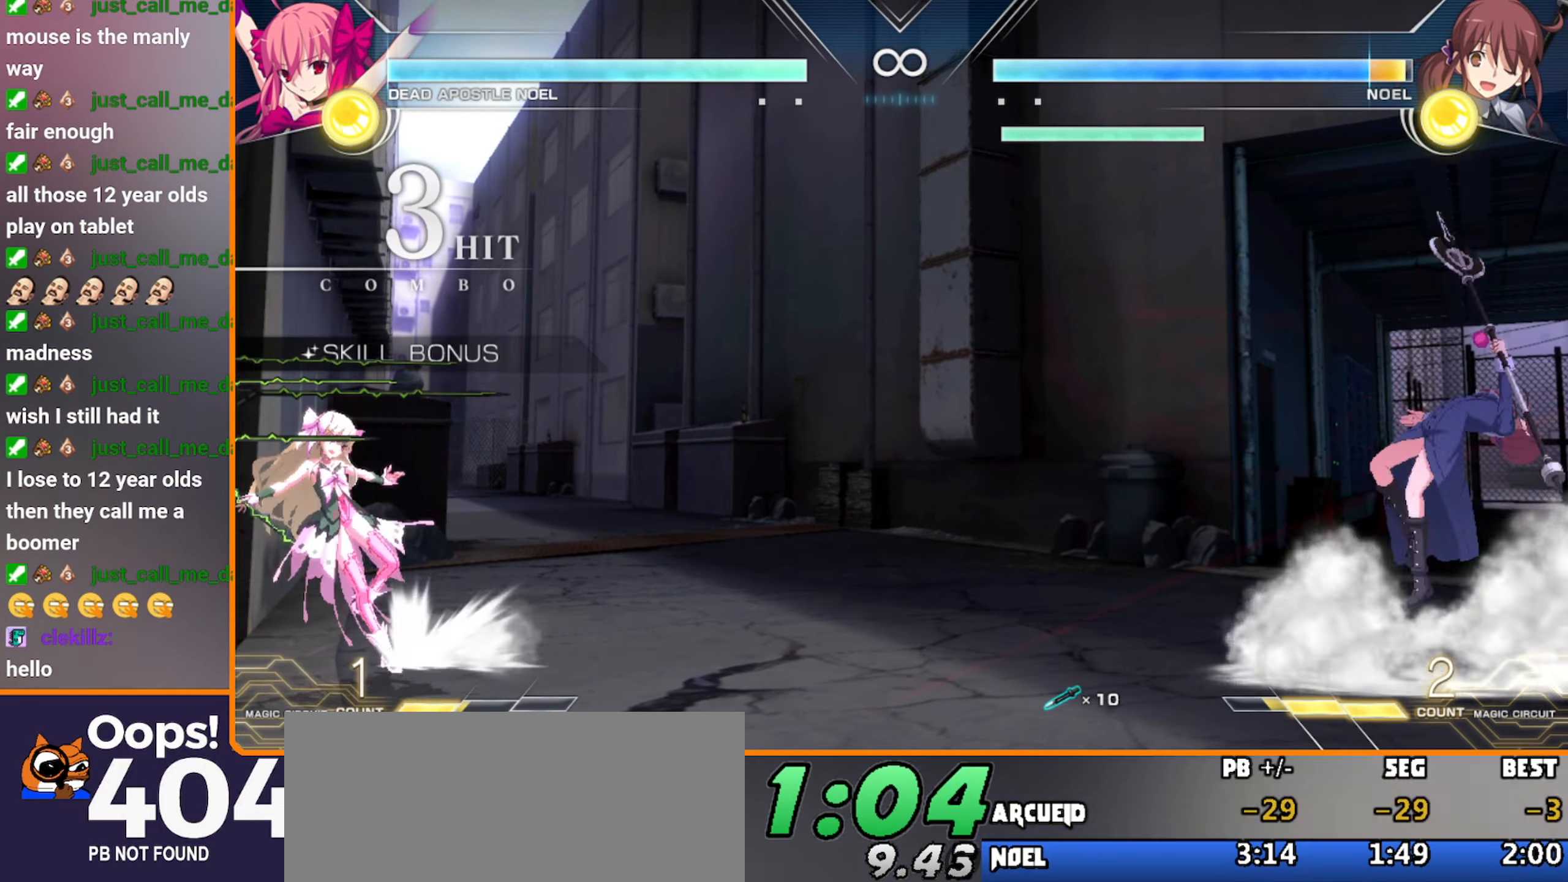
{"buttons": ["B"], "left_stick": "center", "events": []}
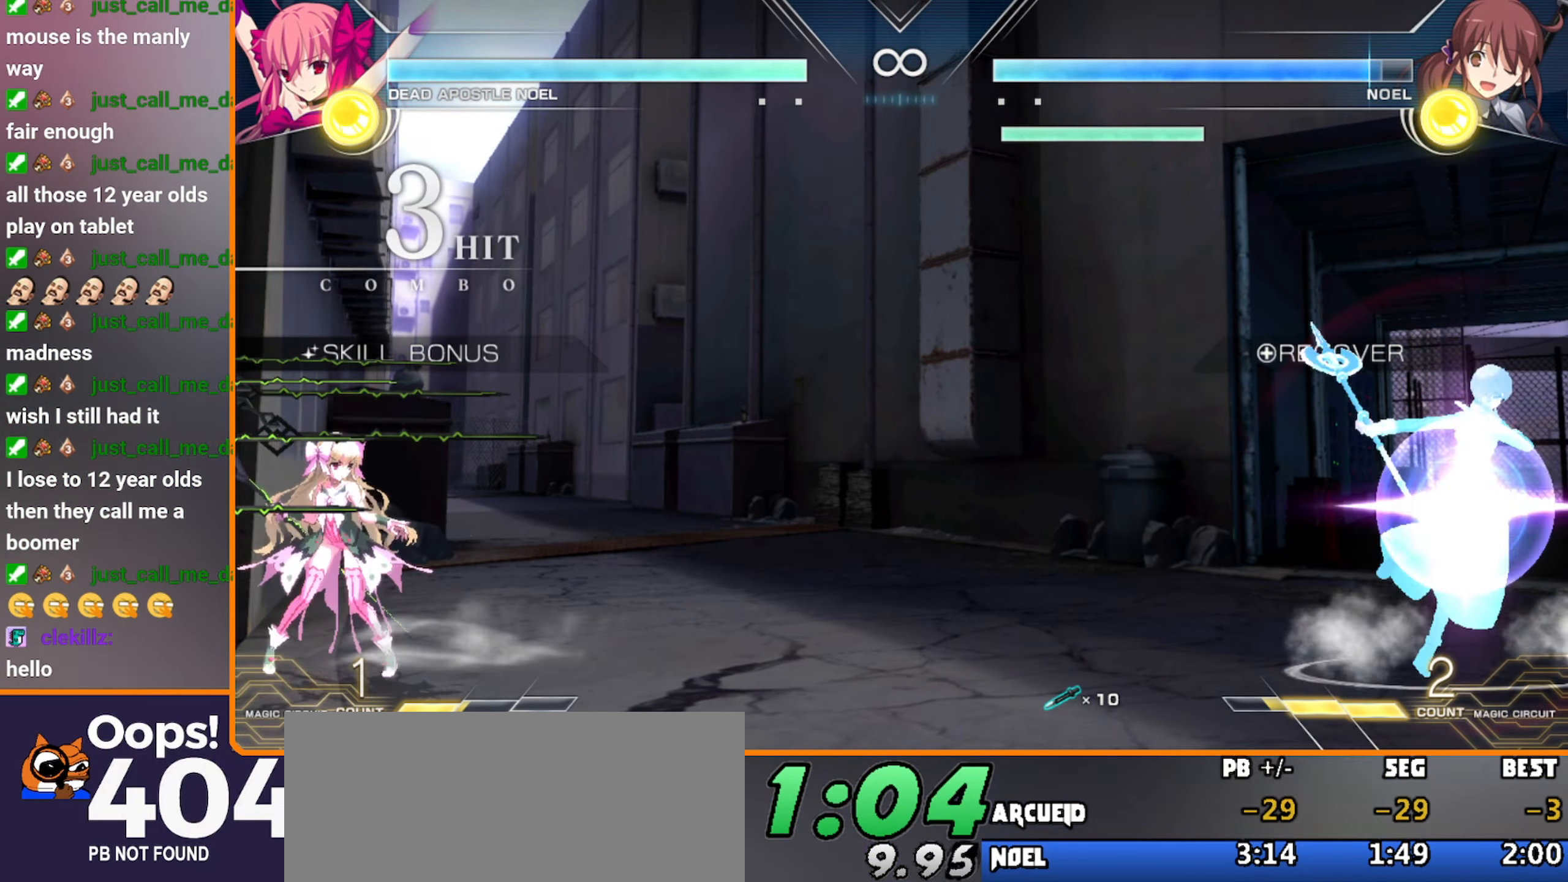
{"buttons": ["B"], "left_stick": "center", "events": [[117, "left_stick", "up-left"], [467, "left_stick", "center"]]}
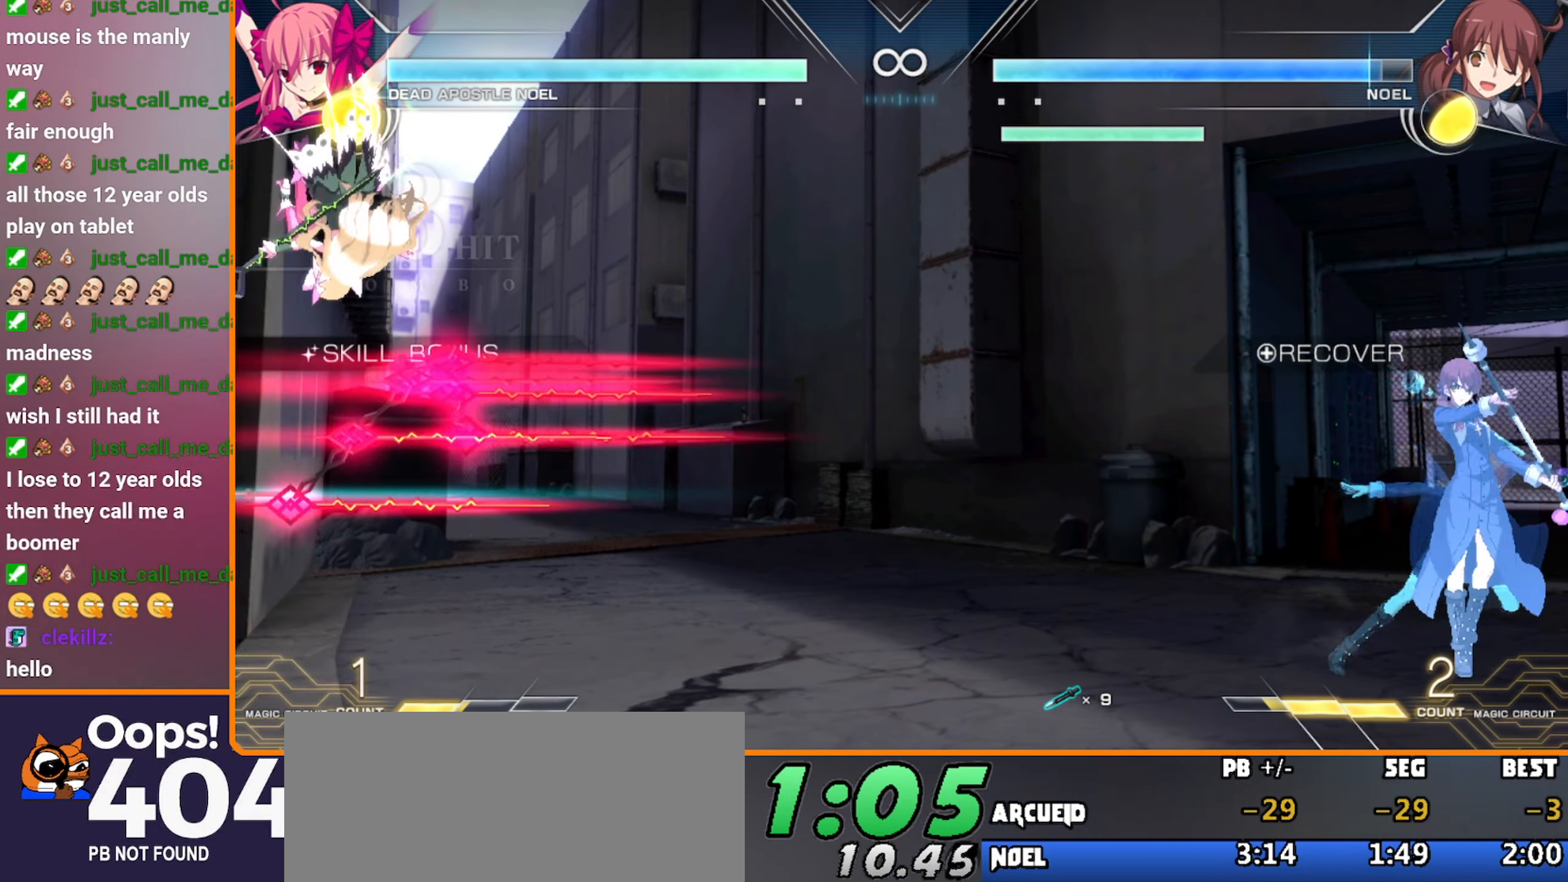
{"buttons": [], "left_stick": "down", "events": [[283, "B", "up"], [400, "left_stick", "left"], [500, "left_stick", "down"]]}
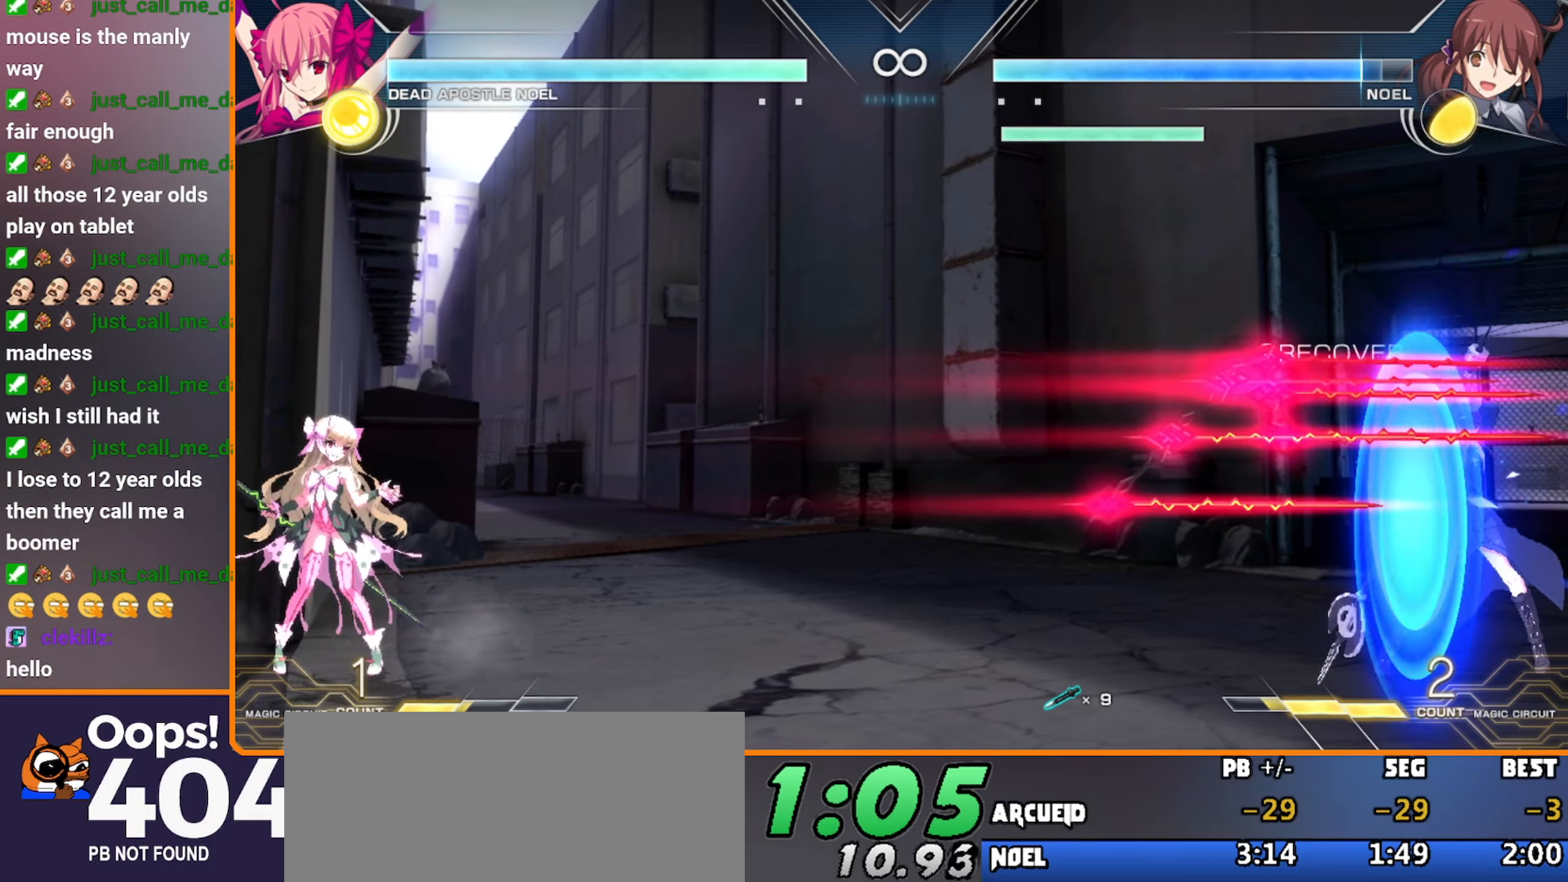
{"buttons": ["B"], "left_stick": "center", "events": [[66, "left_stick", "right"], [133, "B", "down"], [233, "left_stick", "center"]]}
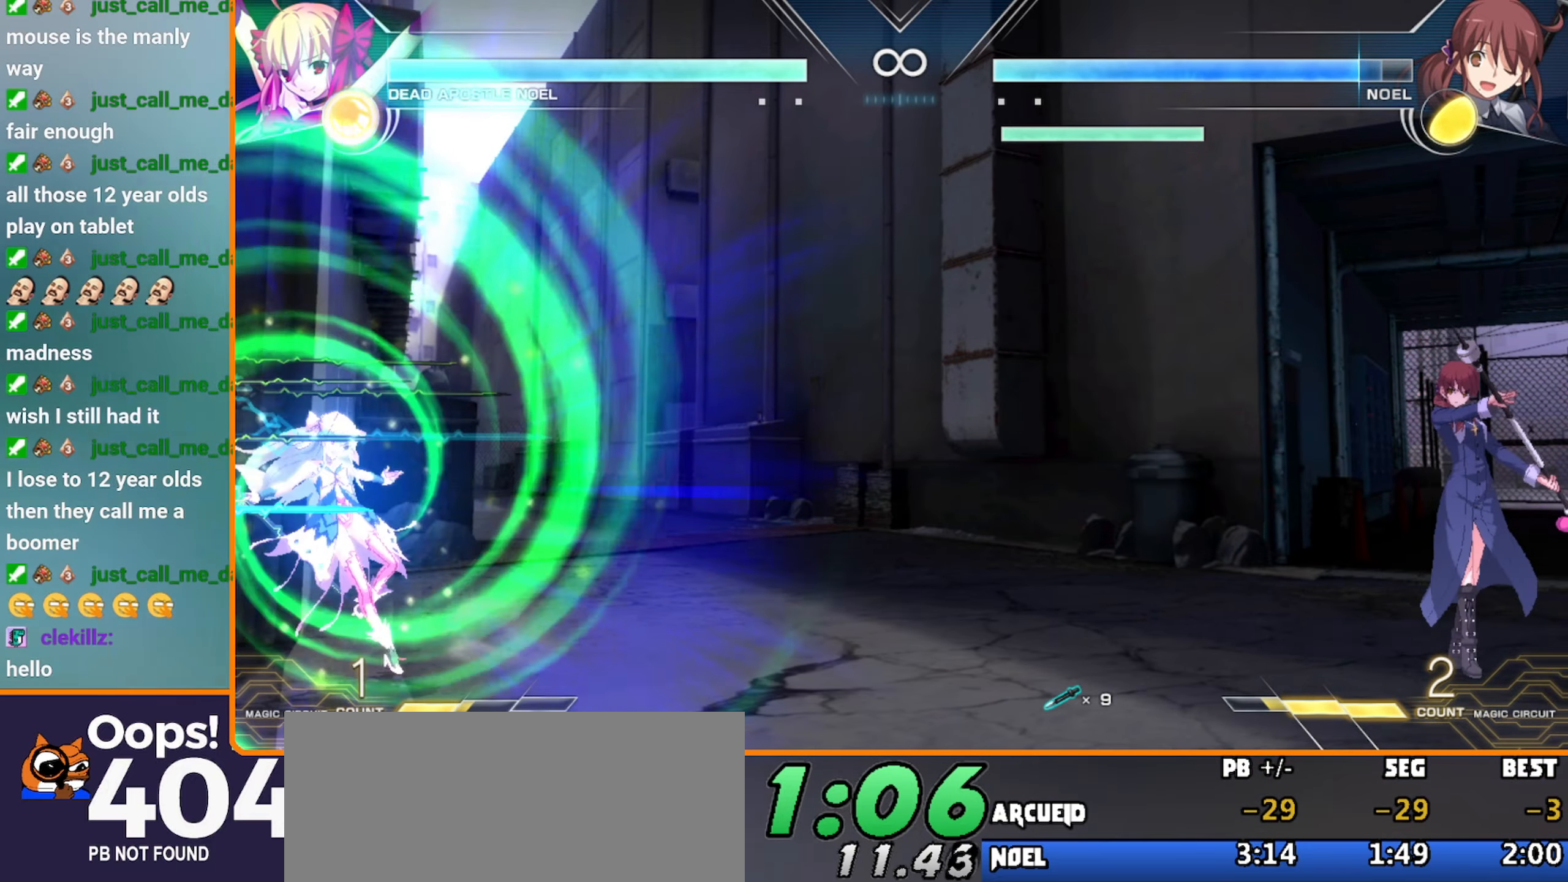
{"buttons": ["B"], "left_stick": "left", "events": [[433, "left_stick", "left"]]}
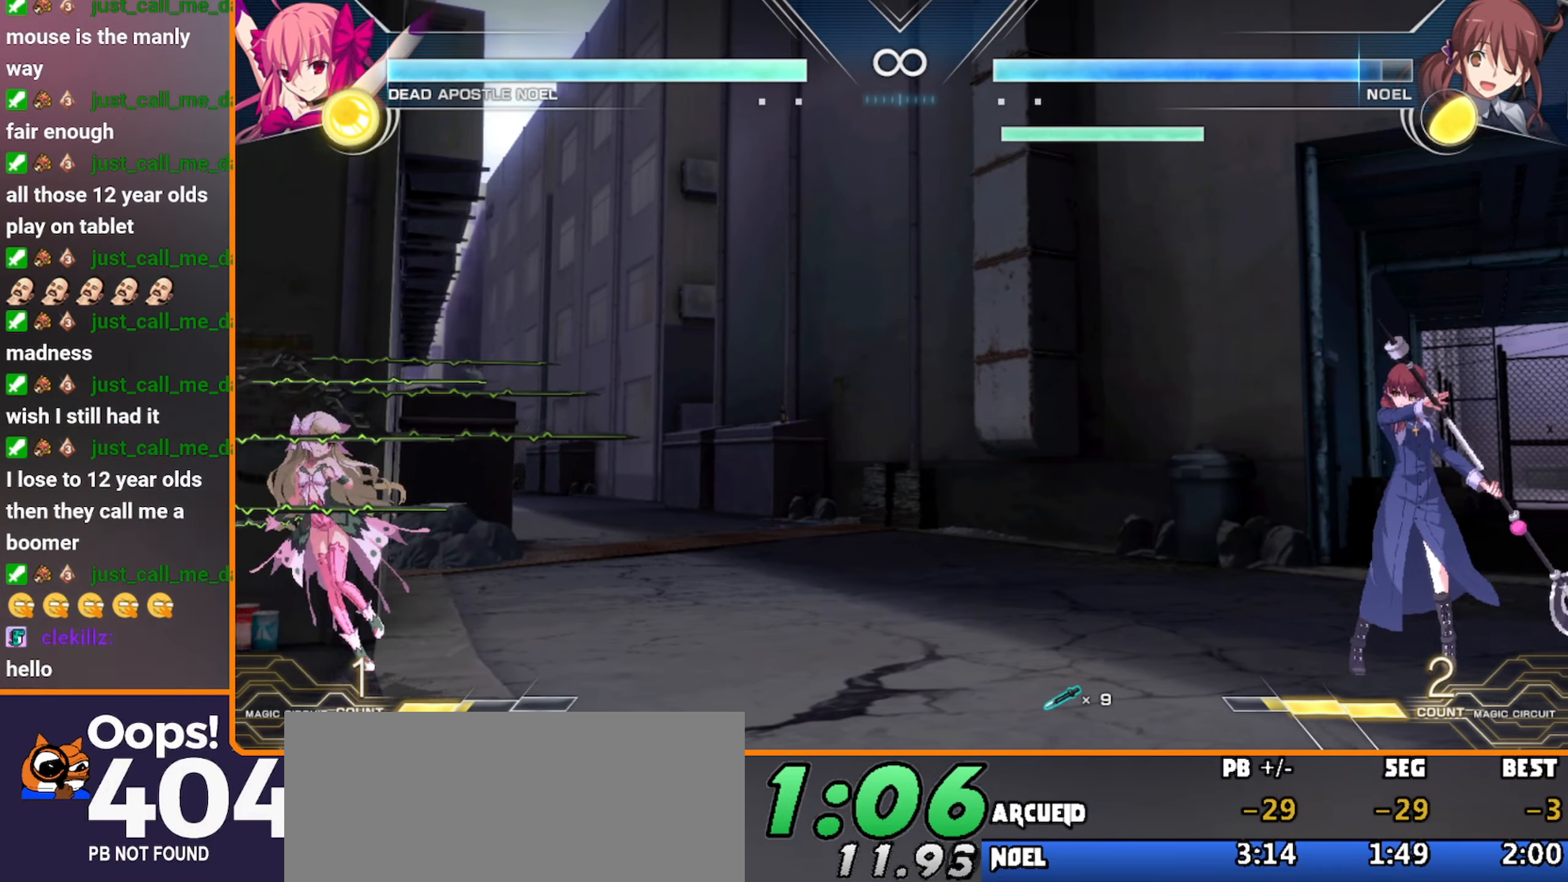
{"buttons": [], "left_stick": "center", "events": [[66, "left_stick", "up-left"], [333, "left_stick", "center"], [400, "B", "up"]]}
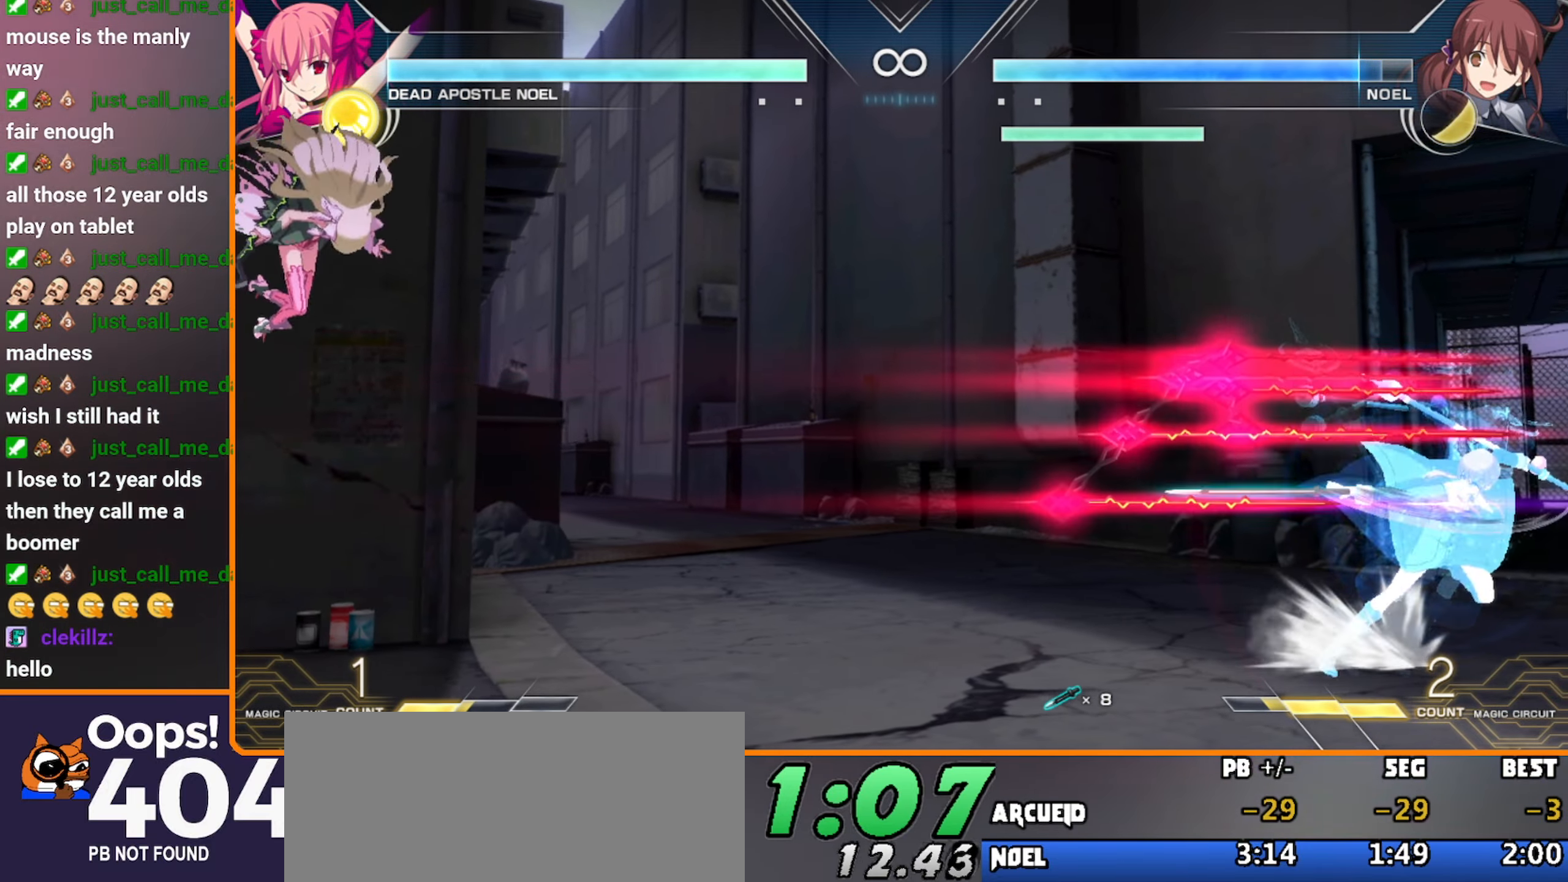
{"buttons": [], "left_stick": "down", "events": [[350, "left_stick", "left"], [450, "left_stick", "down"]]}
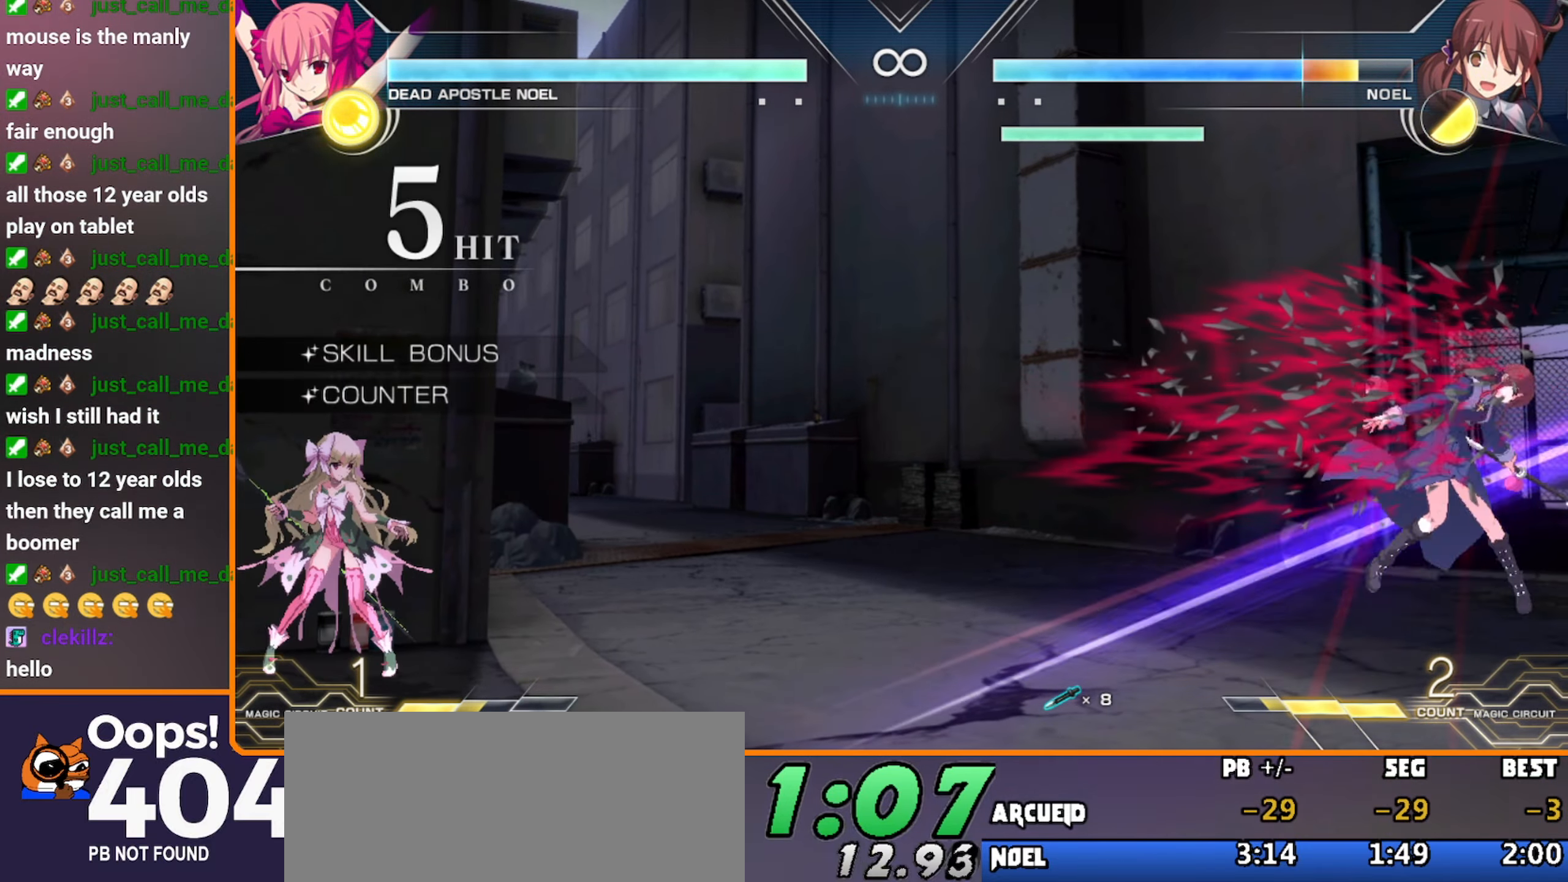
{"buttons": ["B"], "left_stick": "center", "events": [[33, "left_stick", "right"], [66, "B", "down"], [183, "left_stick", "center"]]}
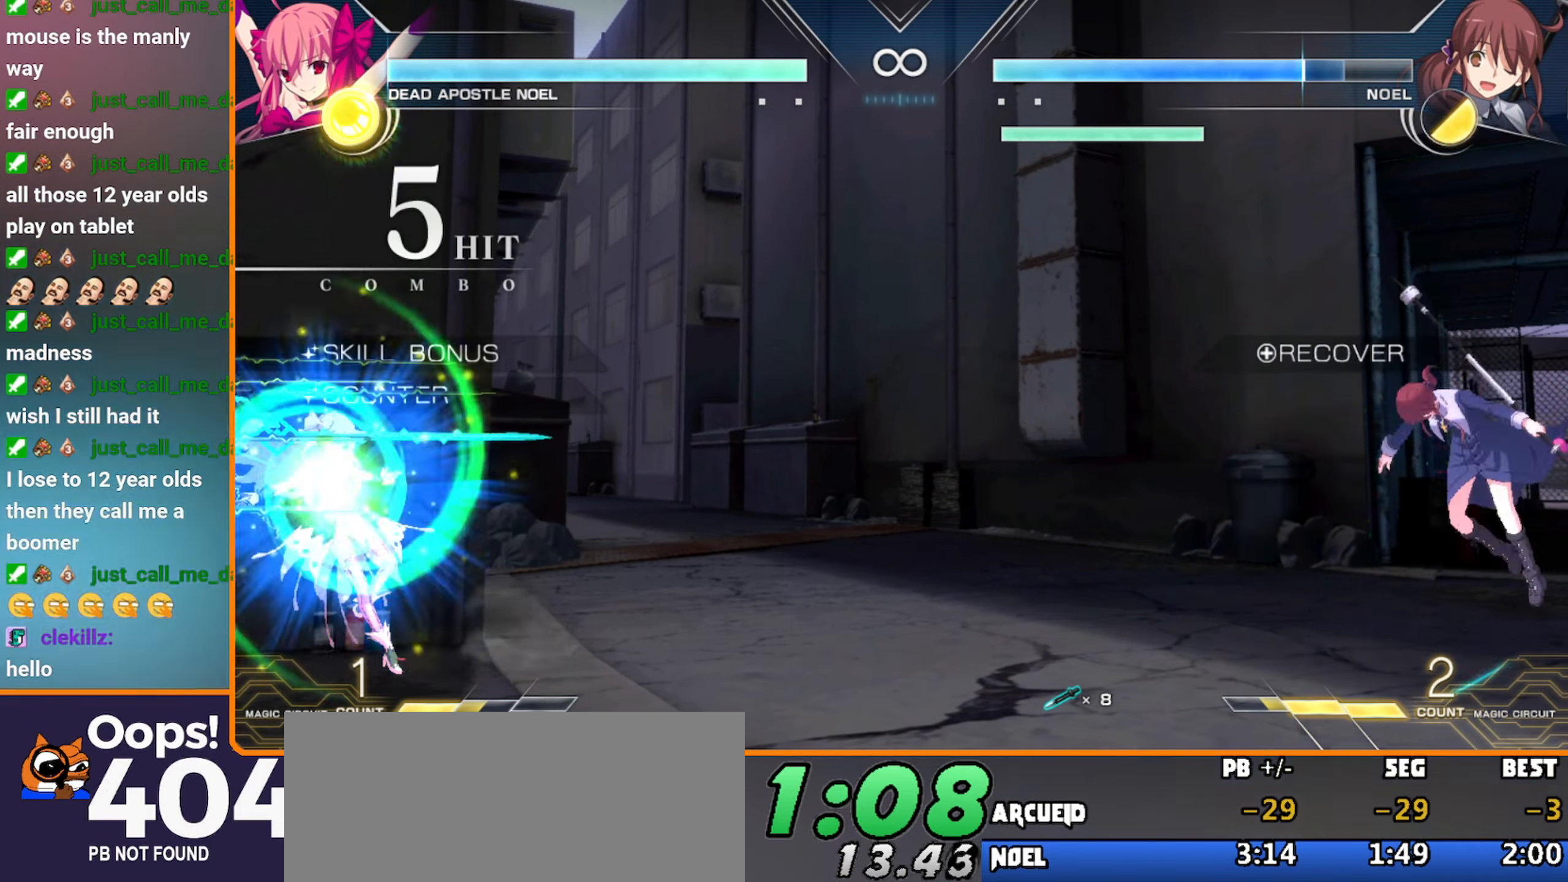
{"buttons": ["B"], "left_stick": "up-left", "events": [[350, "left_stick", "up-left"]]}
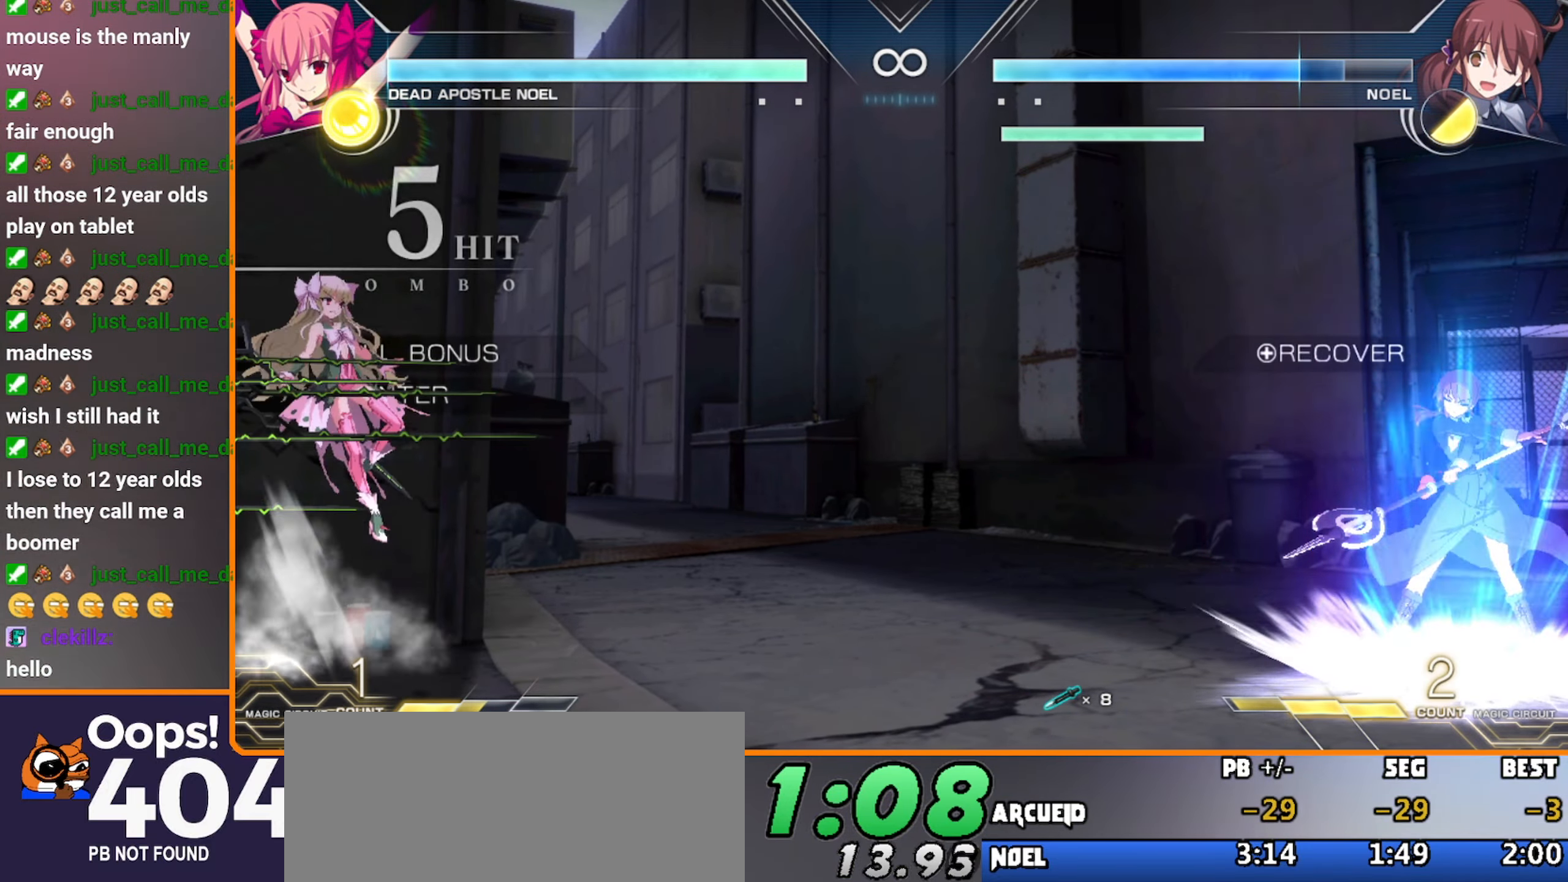
{"buttons": [], "left_stick": "center", "events": [[233, "left_stick", "center"], [433, "B", "up"]]}
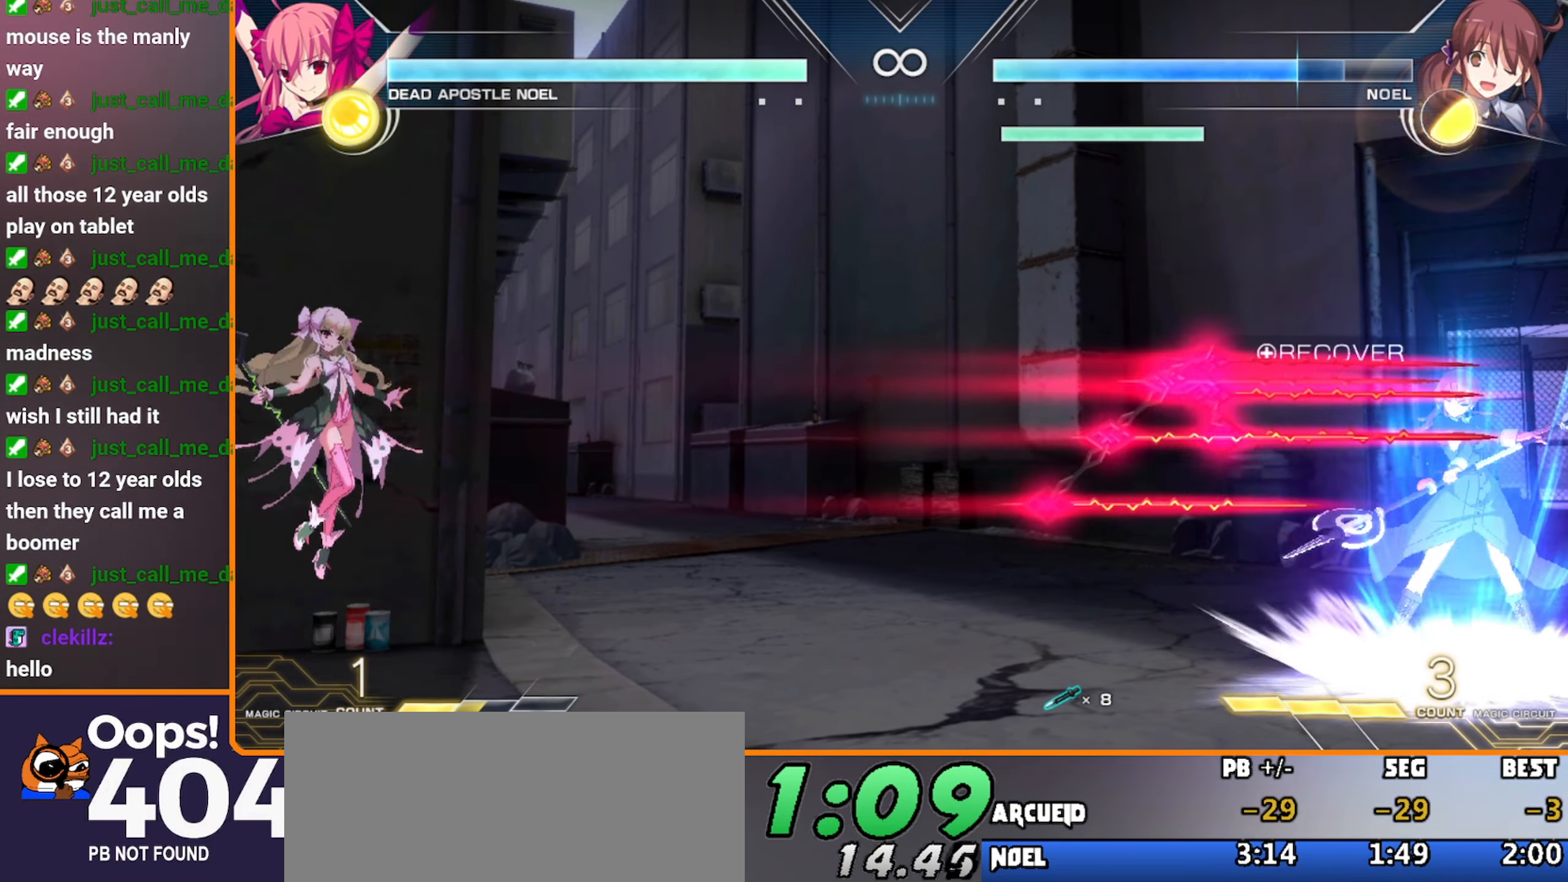
{"buttons": ["B"], "left_stick": "center", "events": [[83, "left_stick", "left"], [316, "left_stick", "right"], [366, "B", "down"], [450, "left_stick", "center"]]}
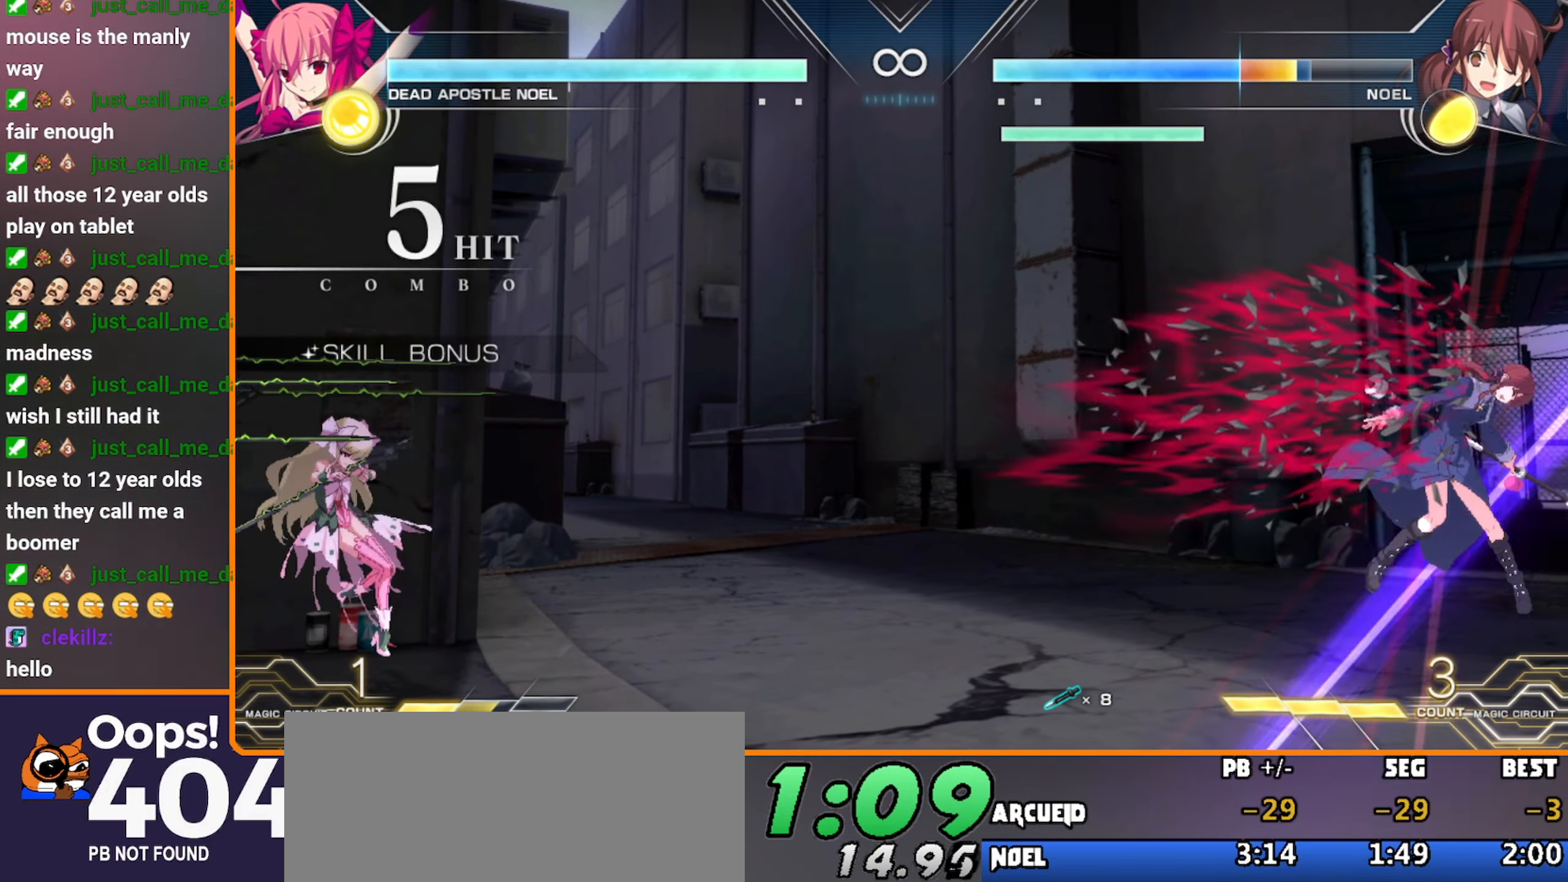
{"buttons": ["B"], "left_stick": "center", "events": []}
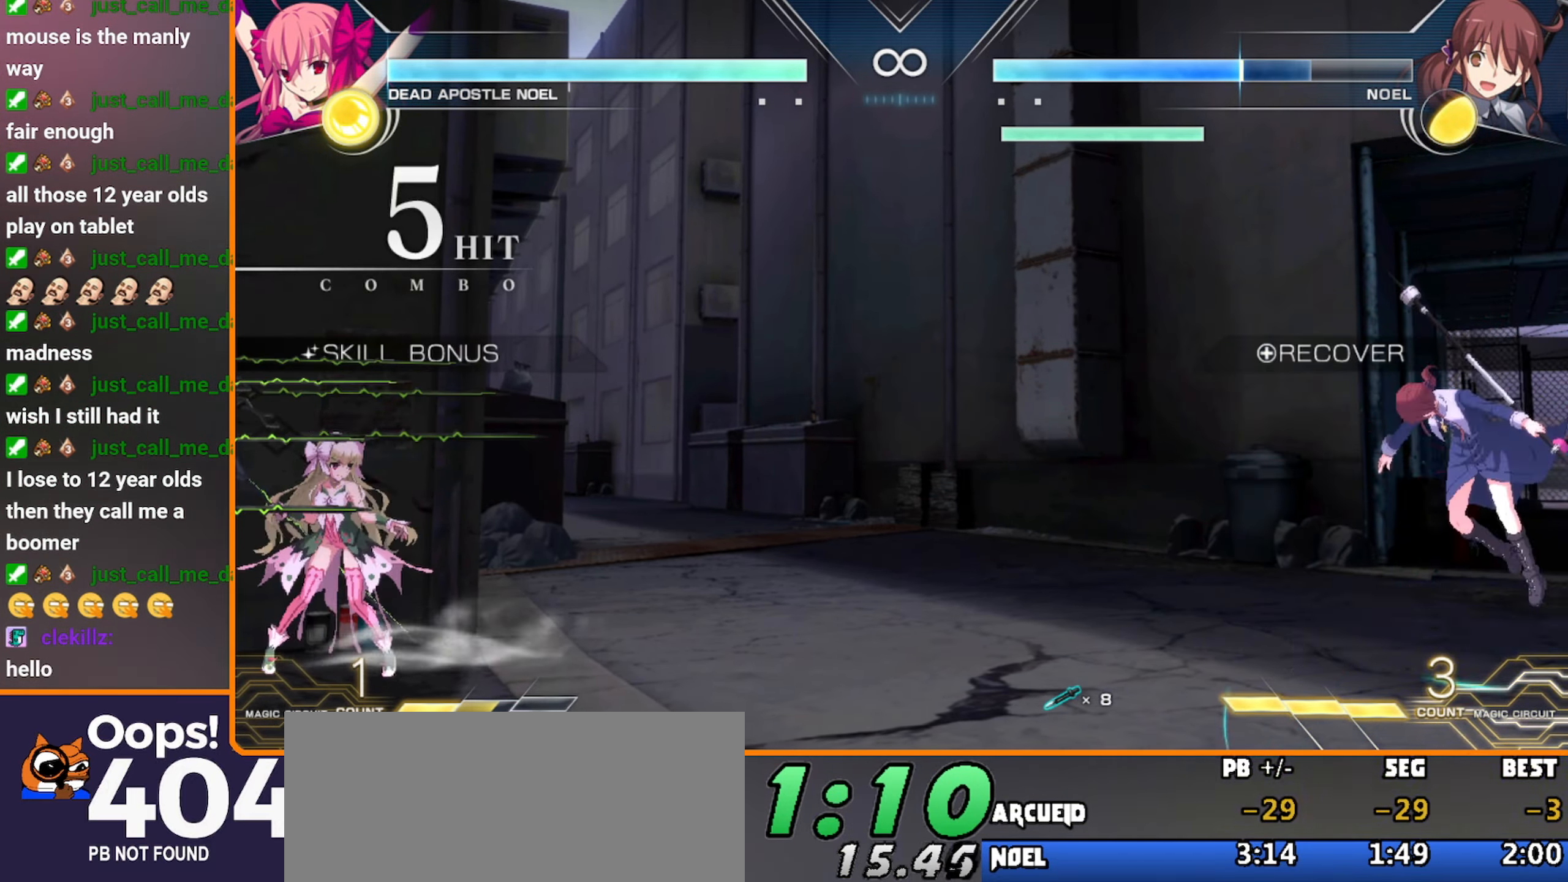
{"buttons": ["B"], "left_stick": "up-left", "events": [[267, "left_stick", "left"], [317, "left_stick", "up-left"]]}
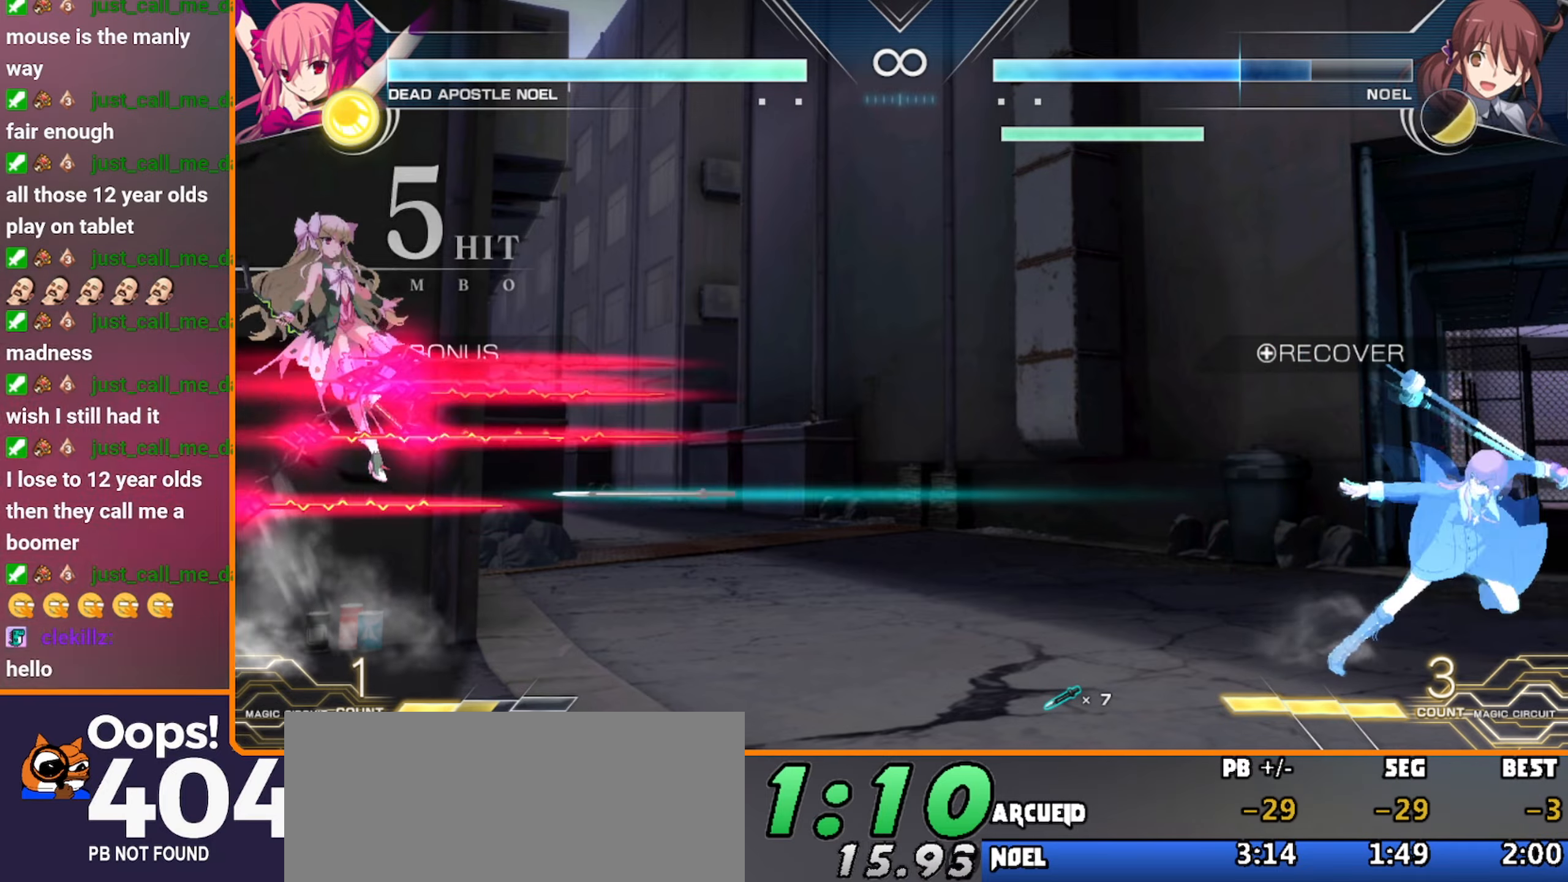
{"buttons": [], "left_stick": "left", "events": [[100, "left_stick", "center"], [150, "B", "up"], [500, "left_stick", "left"]]}
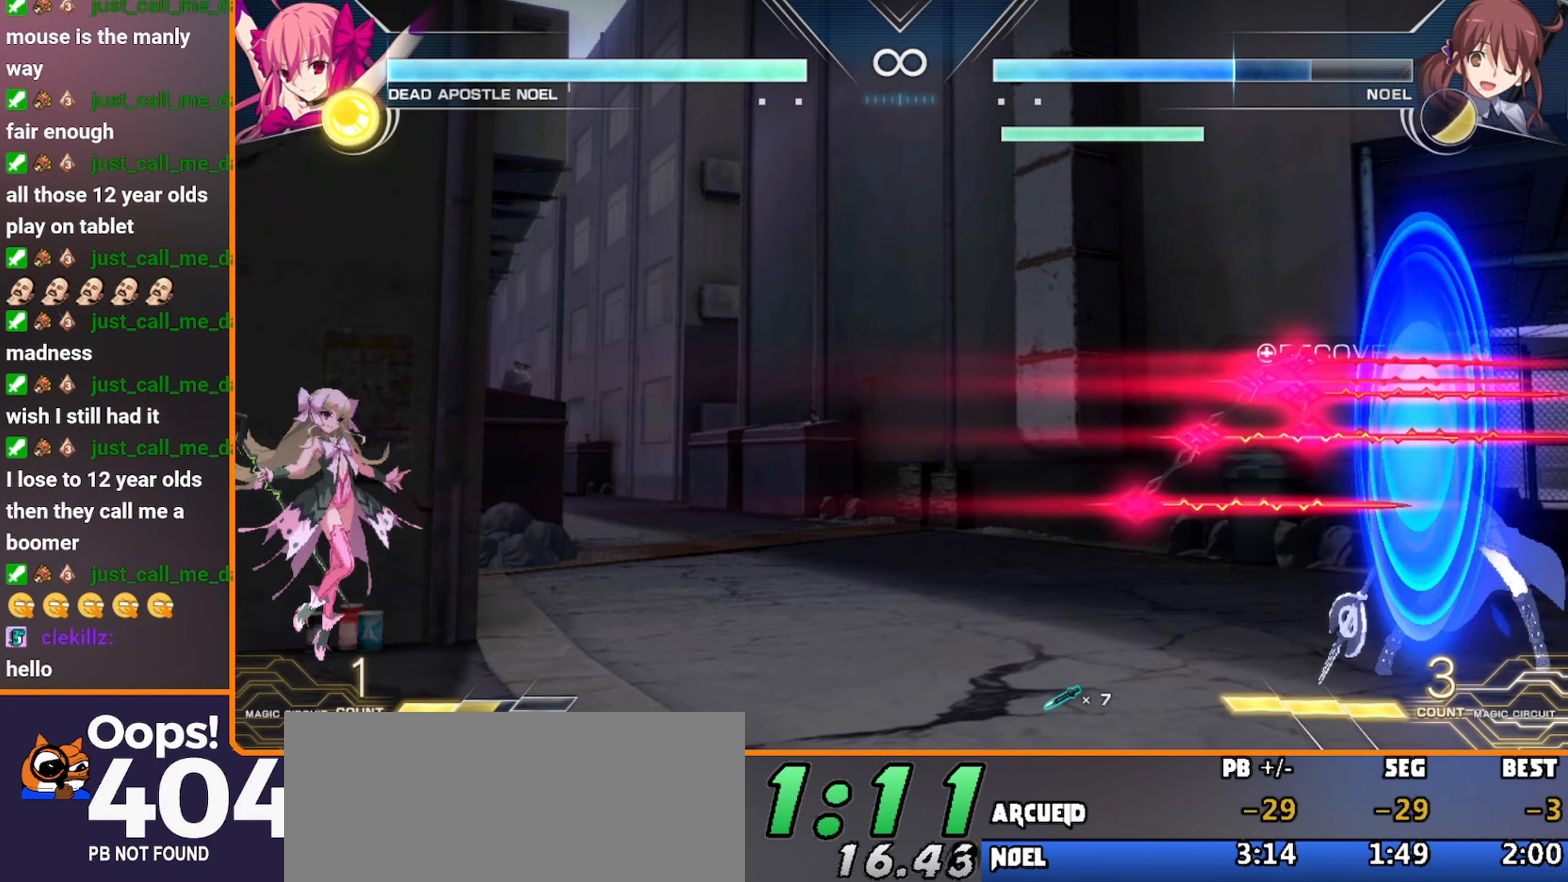
{"buttons": ["B"], "left_stick": "center", "events": [[83, "left_stick", "down"], [183, "left_stick", "right"], [250, "B", "down"], [400, "left_stick", "center"]]}
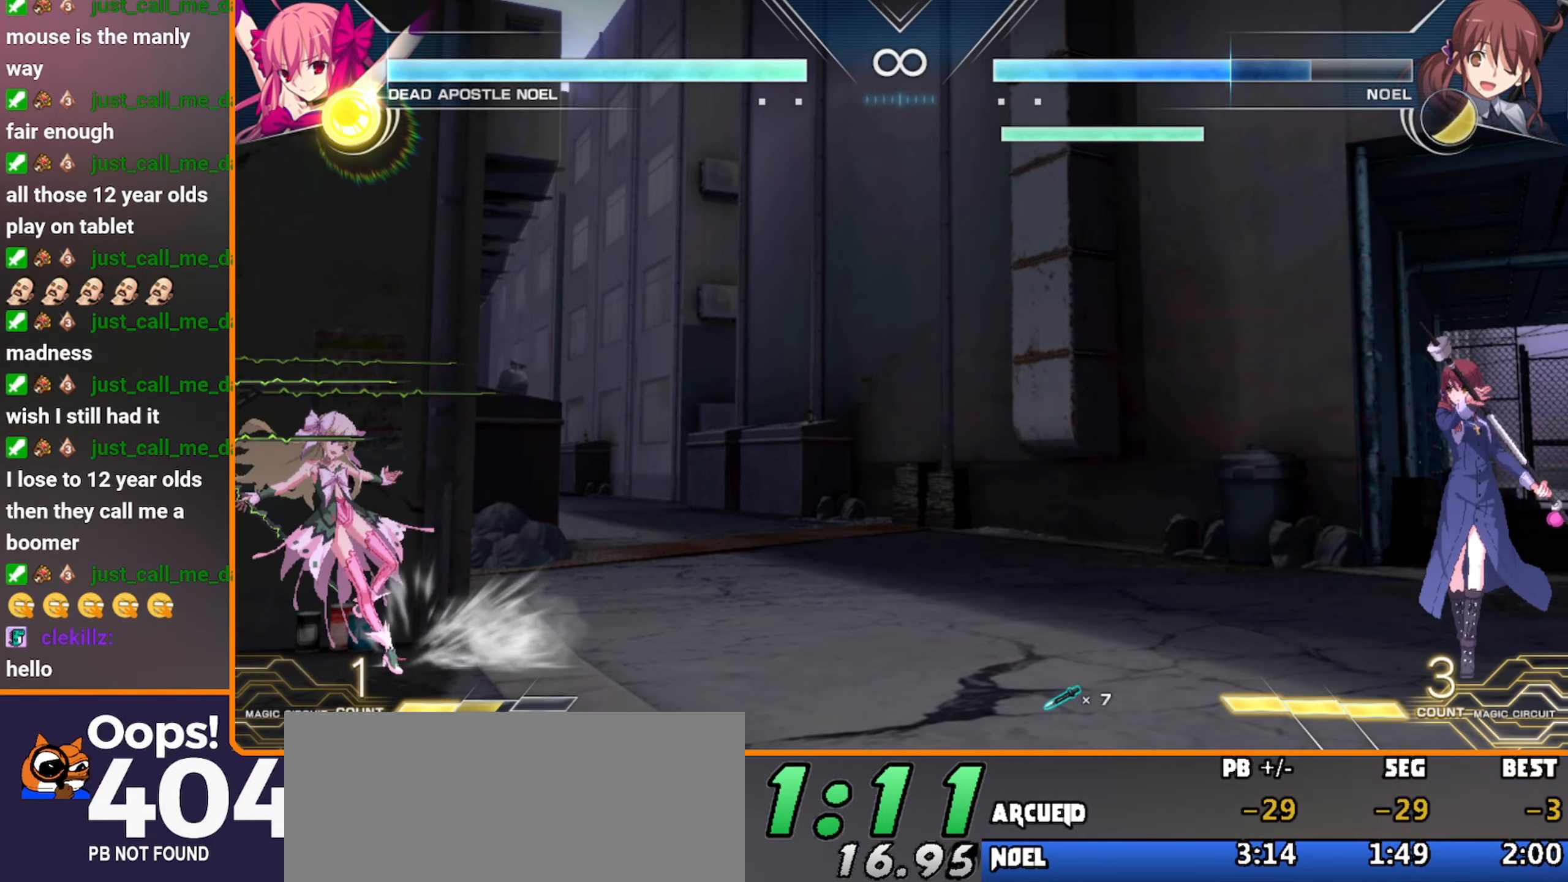
{"buttons": ["B"], "left_stick": "left", "events": [[400, "left_stick", "left"]]}
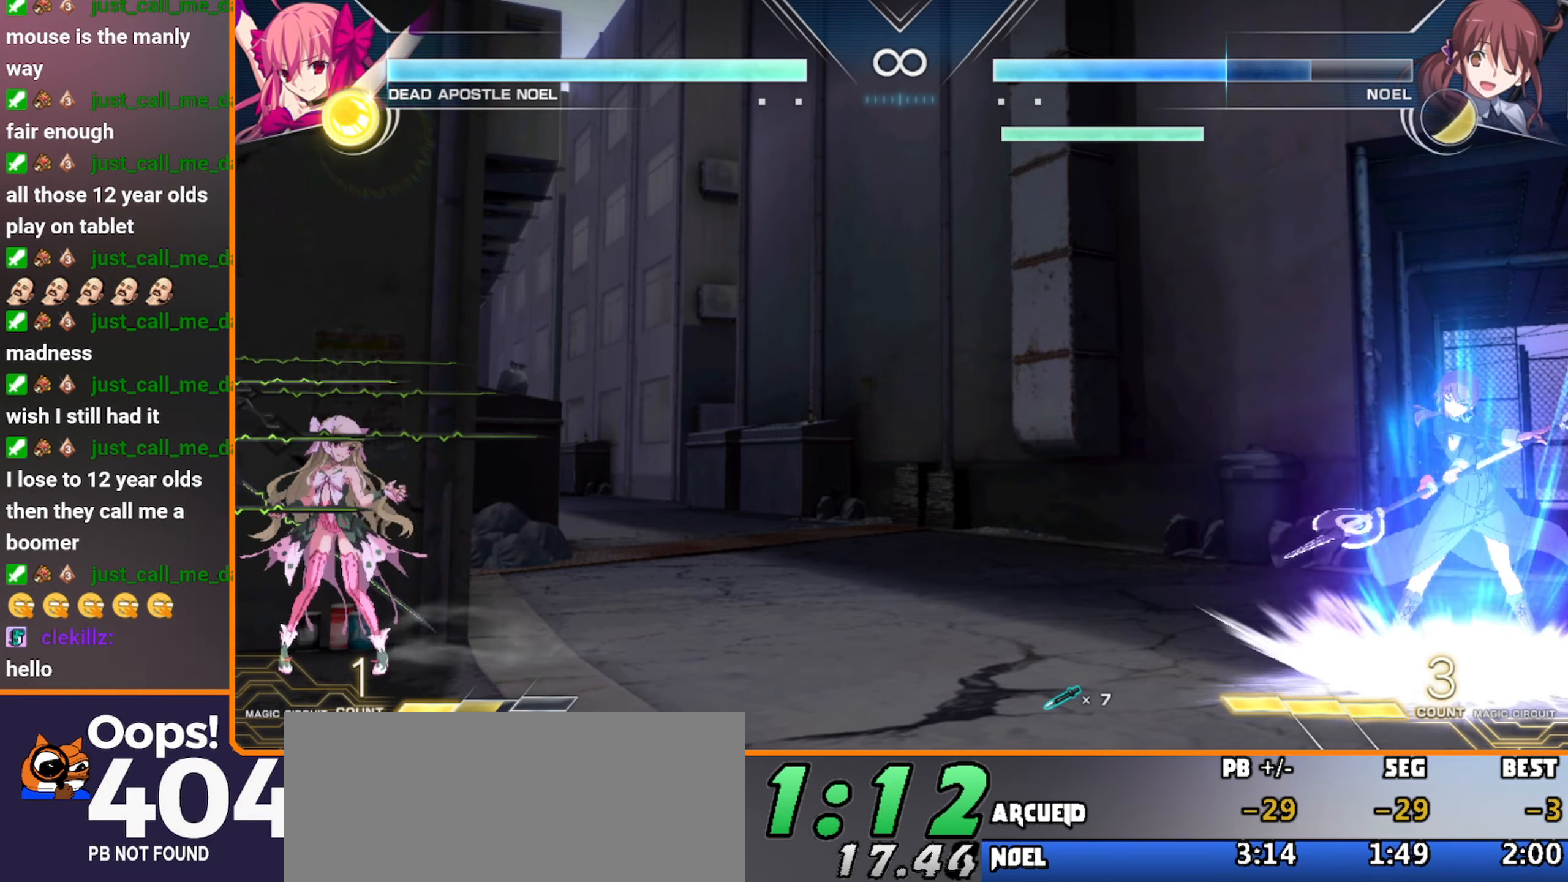
{"buttons": ["B"], "left_stick": "up-left", "events": [[183, "left_stick", "up-left"]]}
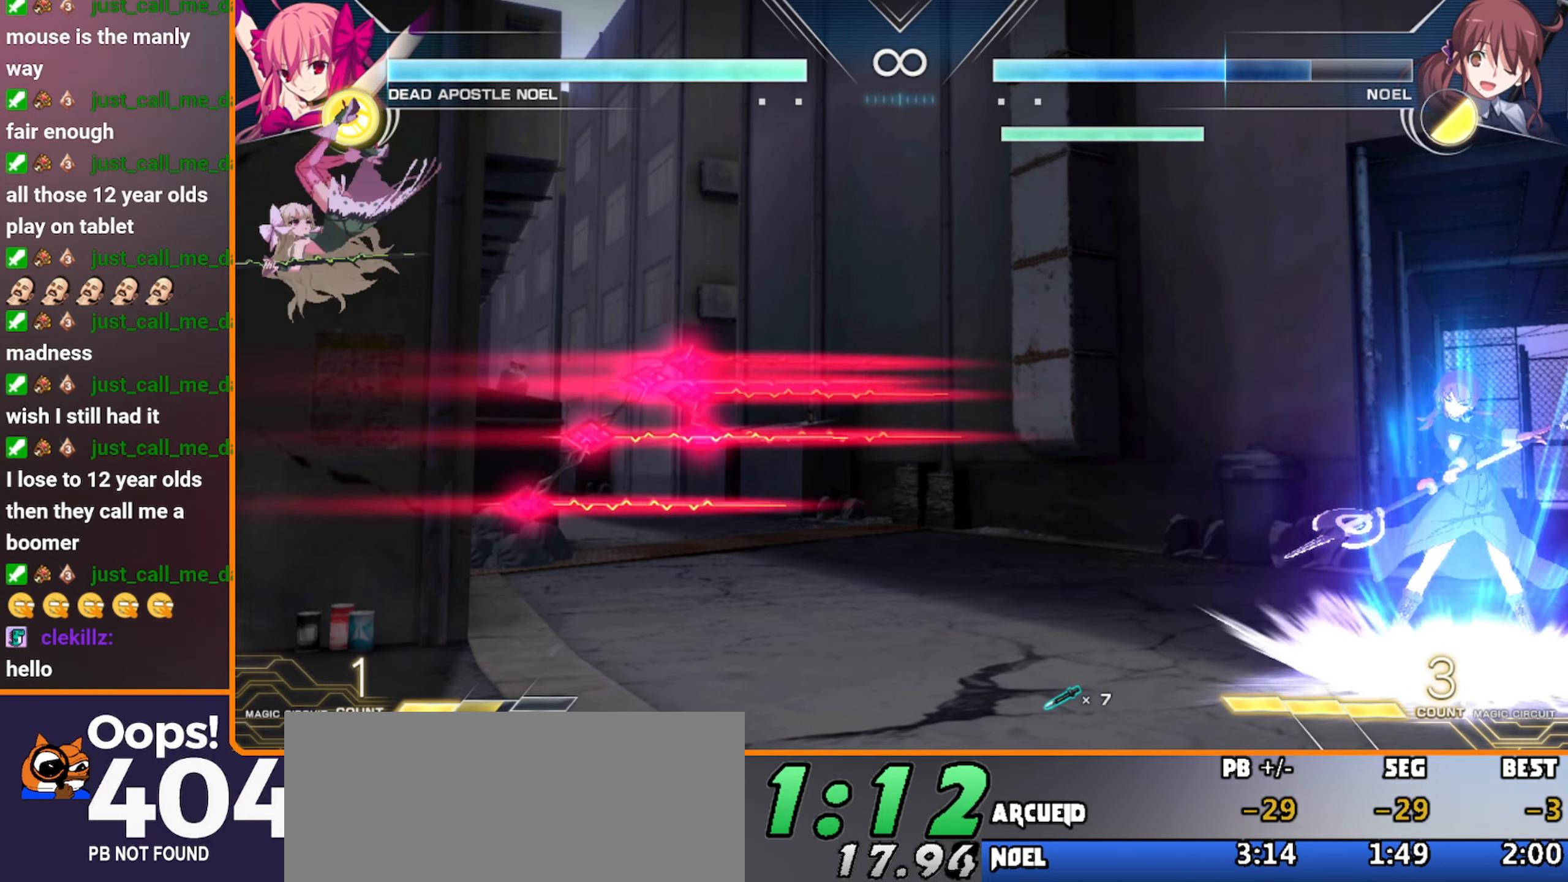
{"buttons": [], "left_stick": "down", "events": [[100, "B", "up"], [100, "left_stick", "center"], [367, "left_stick", "left"], [467, "left_stick", "down"]]}